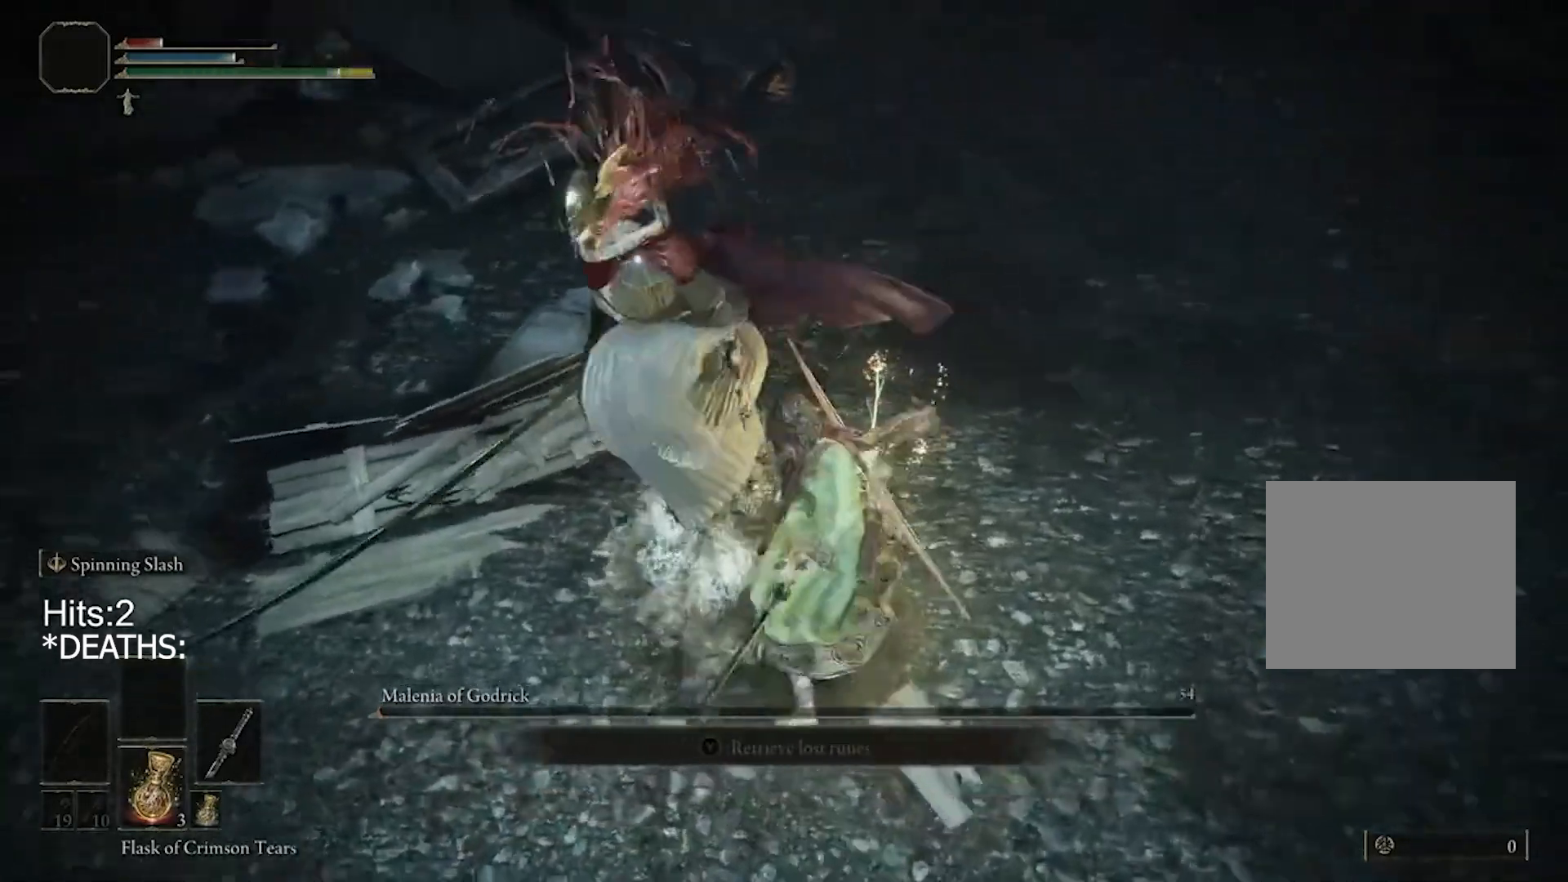
Gameplay with a controller (PlayStation layout); each line is a JSON object with the inputs held at the frame after it. "events" lists button and stick changes between this image and that frame as [ms after this image, input, new state], when the widget could be followed in between.
{"buttons": [], "left_stick": "up", "right_stick": "center", "events": [[67, "R1", "up"], [300, "R1", "down"], [367, "R1", "up"]]}
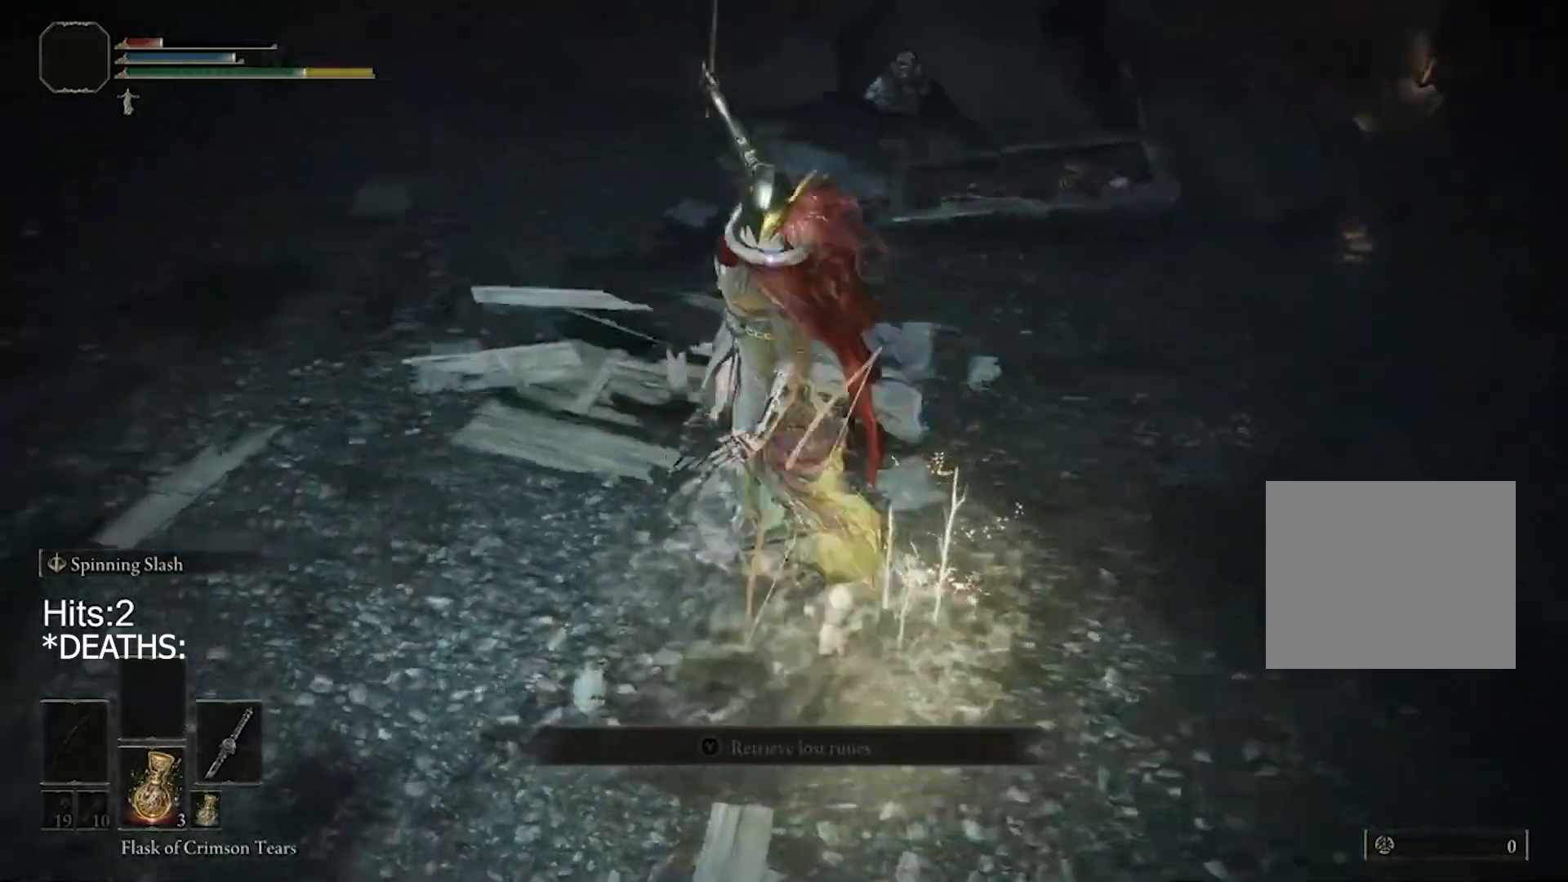
{"buttons": [], "left_stick": "up", "right_stick": "center", "events": []}
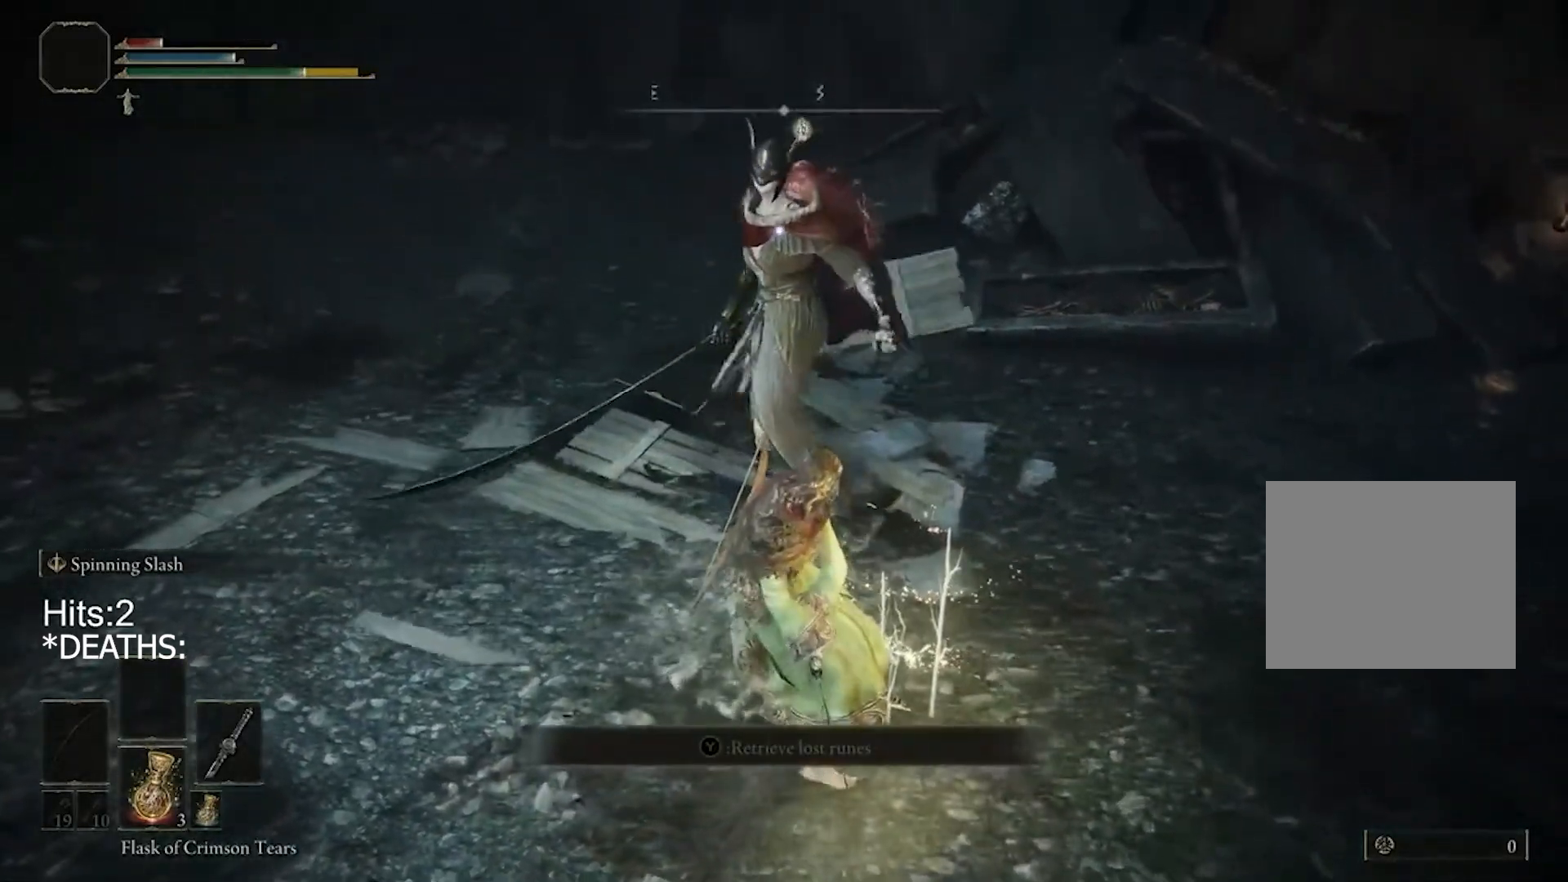
{"buttons": [], "left_stick": "up", "right_stick": "center", "events": [[33, "R1", "down"], [133, "R1", "up"]]}
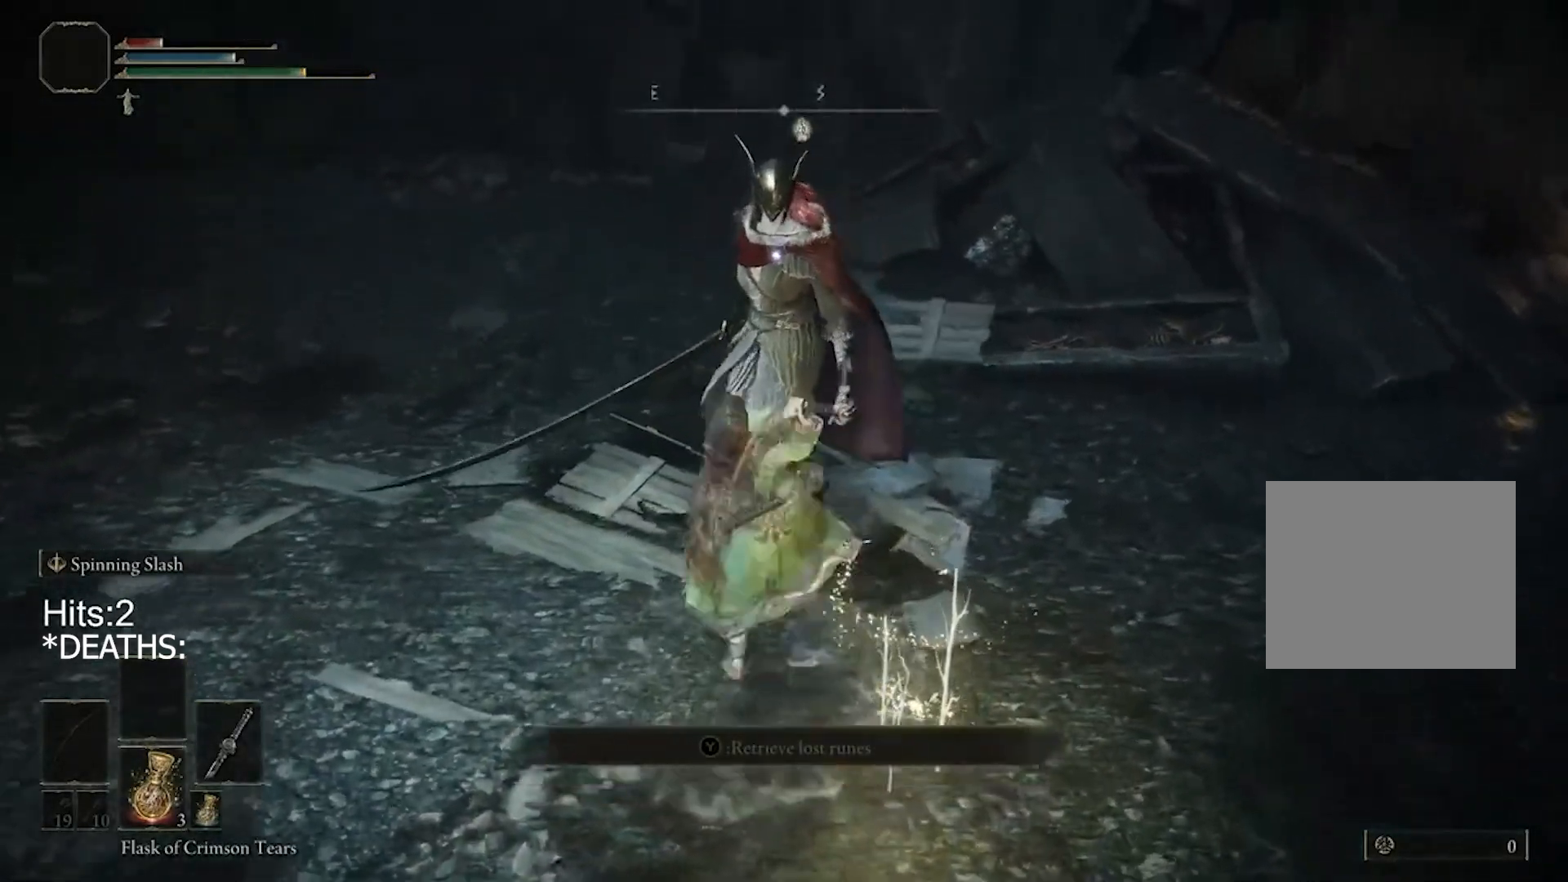
{"buttons": [], "left_stick": "down-left", "right_stick": "center", "events": [[167, "left_stick", "down-left"]]}
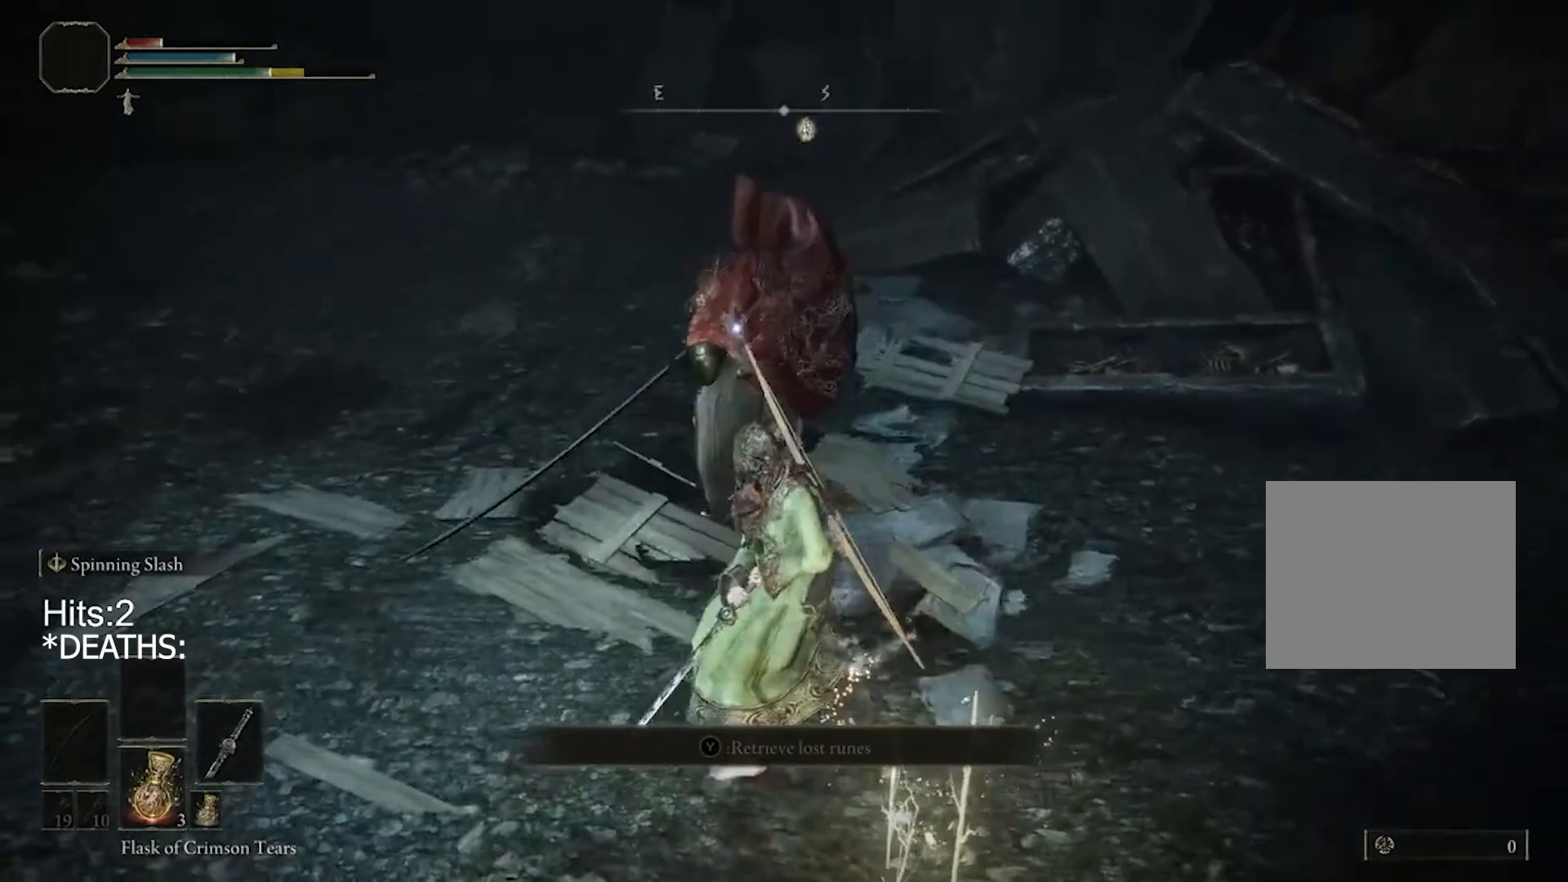
{"buttons": [], "left_stick": "down-left", "right_stick": "center", "events": []}
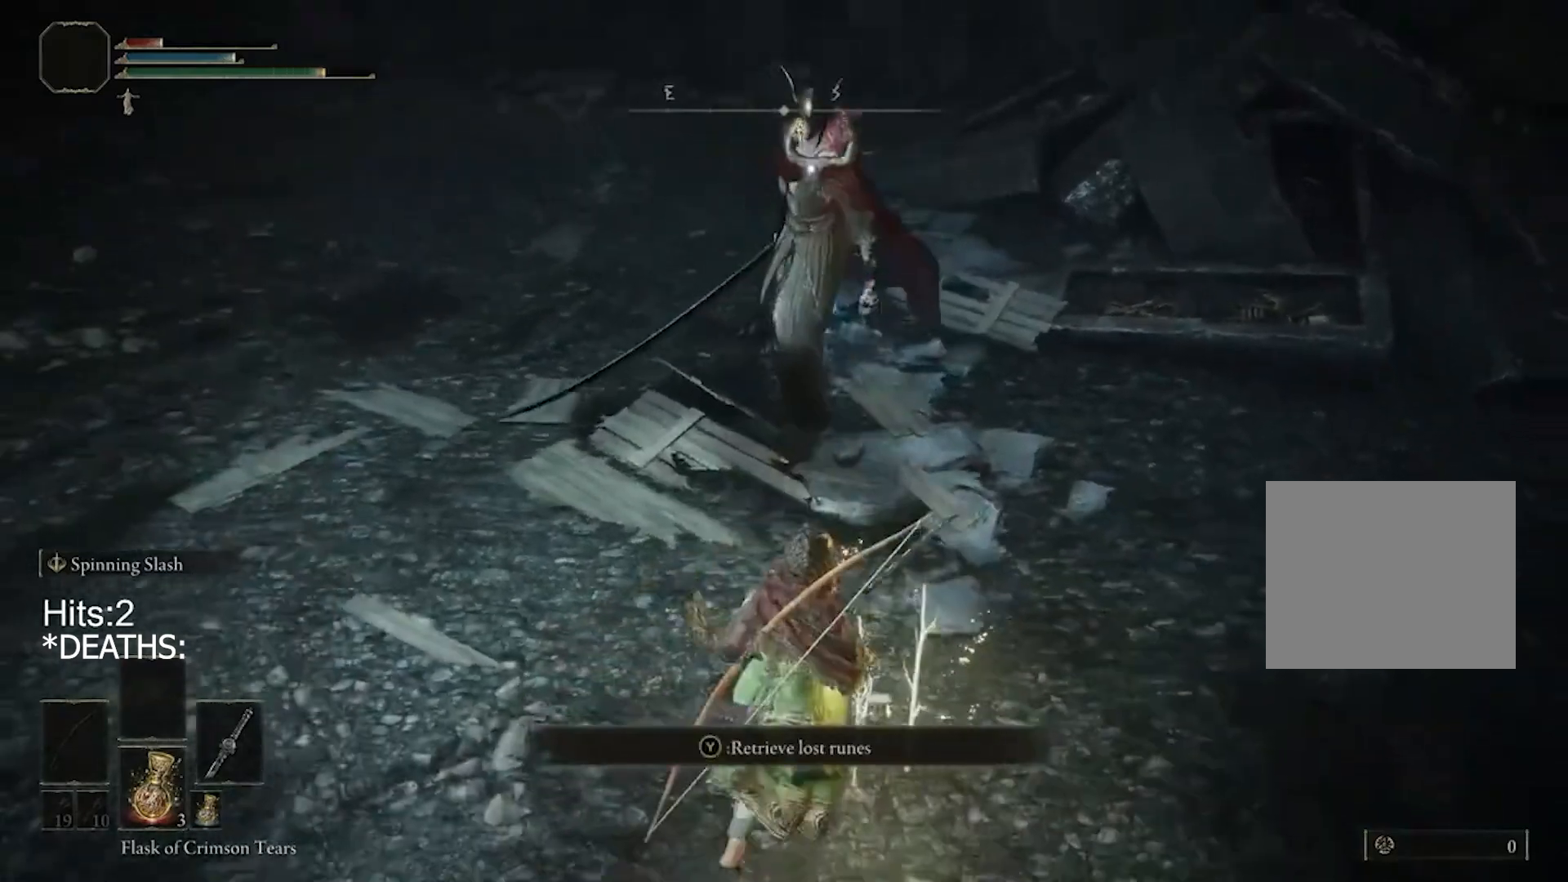
{"buttons": [], "left_stick": "up", "right_stick": "center", "events": [[233, "TRIANGLE", "down"], [300, "TRIANGLE", "up"], [300, "left_stick", "up-right"], [500, "left_stick", "up"]]}
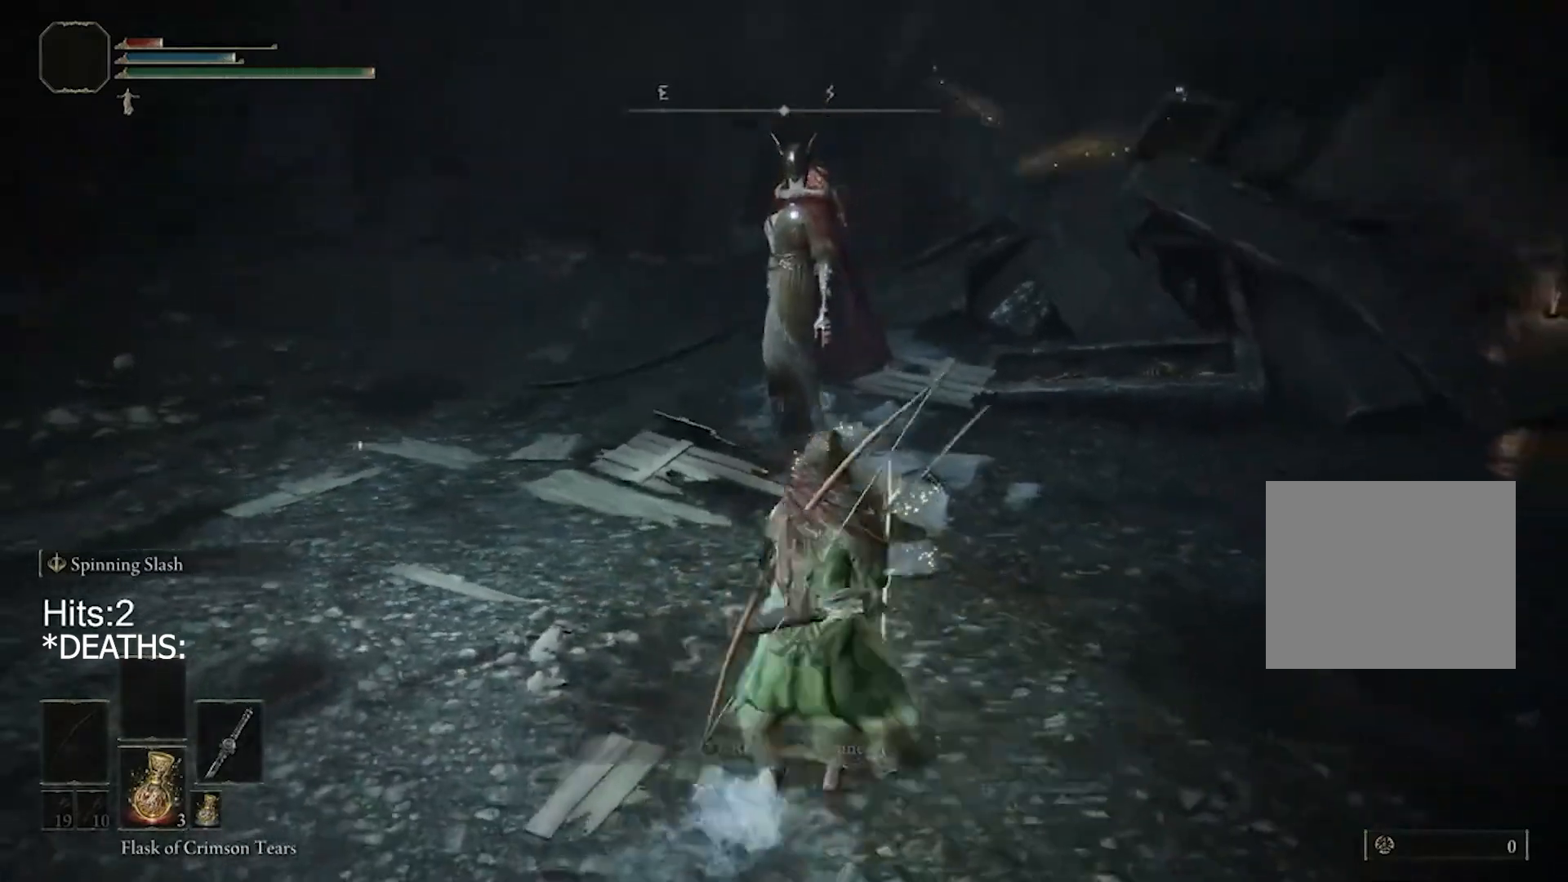
{"buttons": ["R3"], "left_stick": "center", "right_stick": "center", "events": [[167, "left_stick", "center"], [500, "R3", "down"]]}
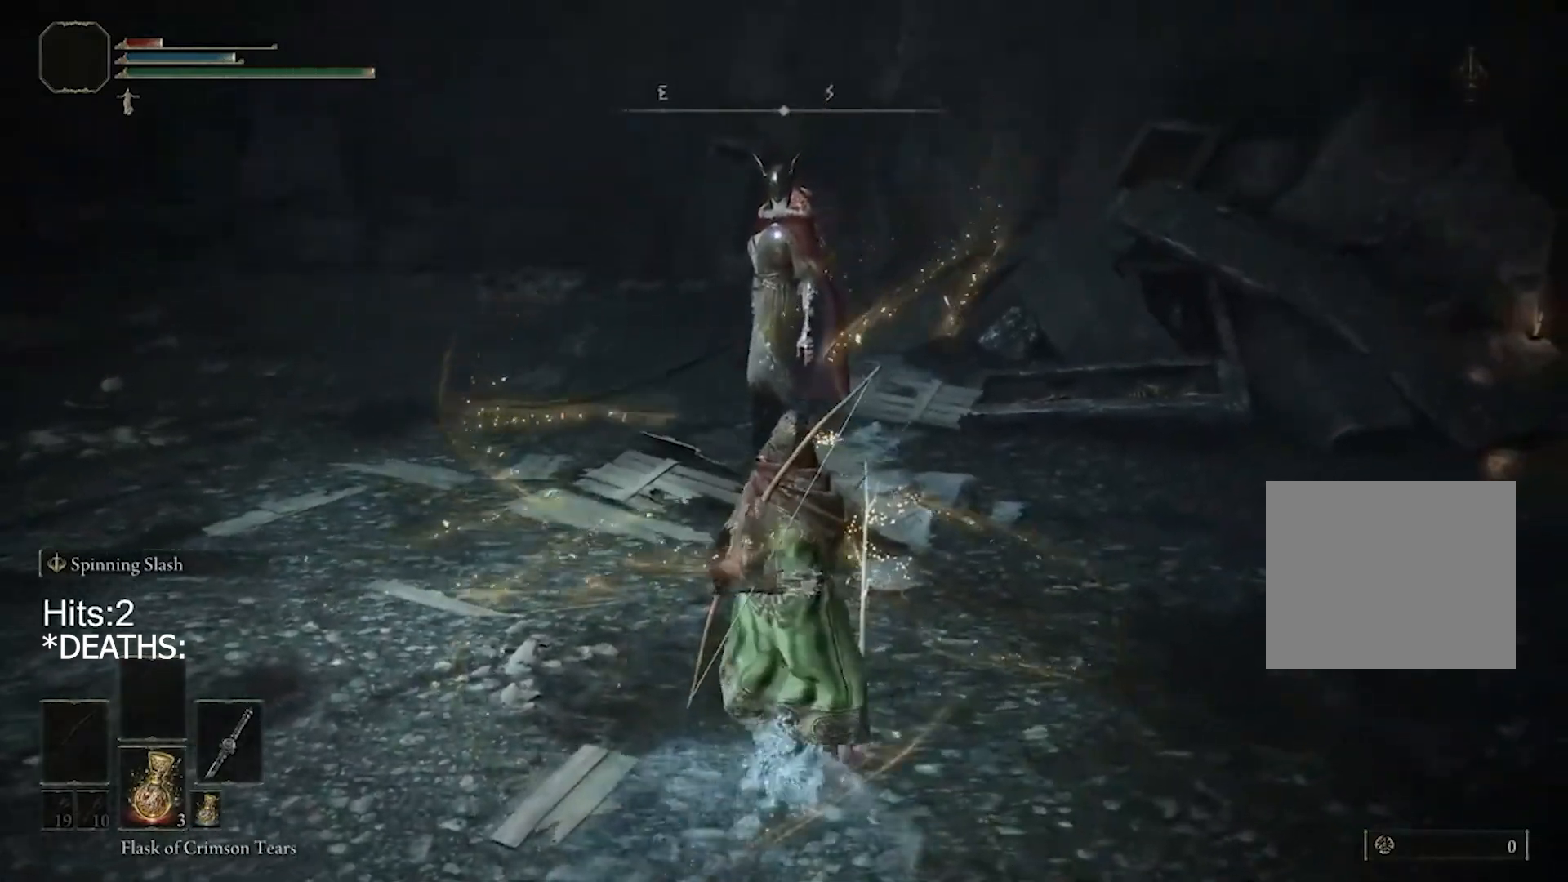
{"buttons": [], "left_stick": "down", "right_stick": "center", "events": [[100, "R3", "up"], [167, "left_stick", "down"], [333, "right_stick", "up"], [500, "right_stick", "center"]]}
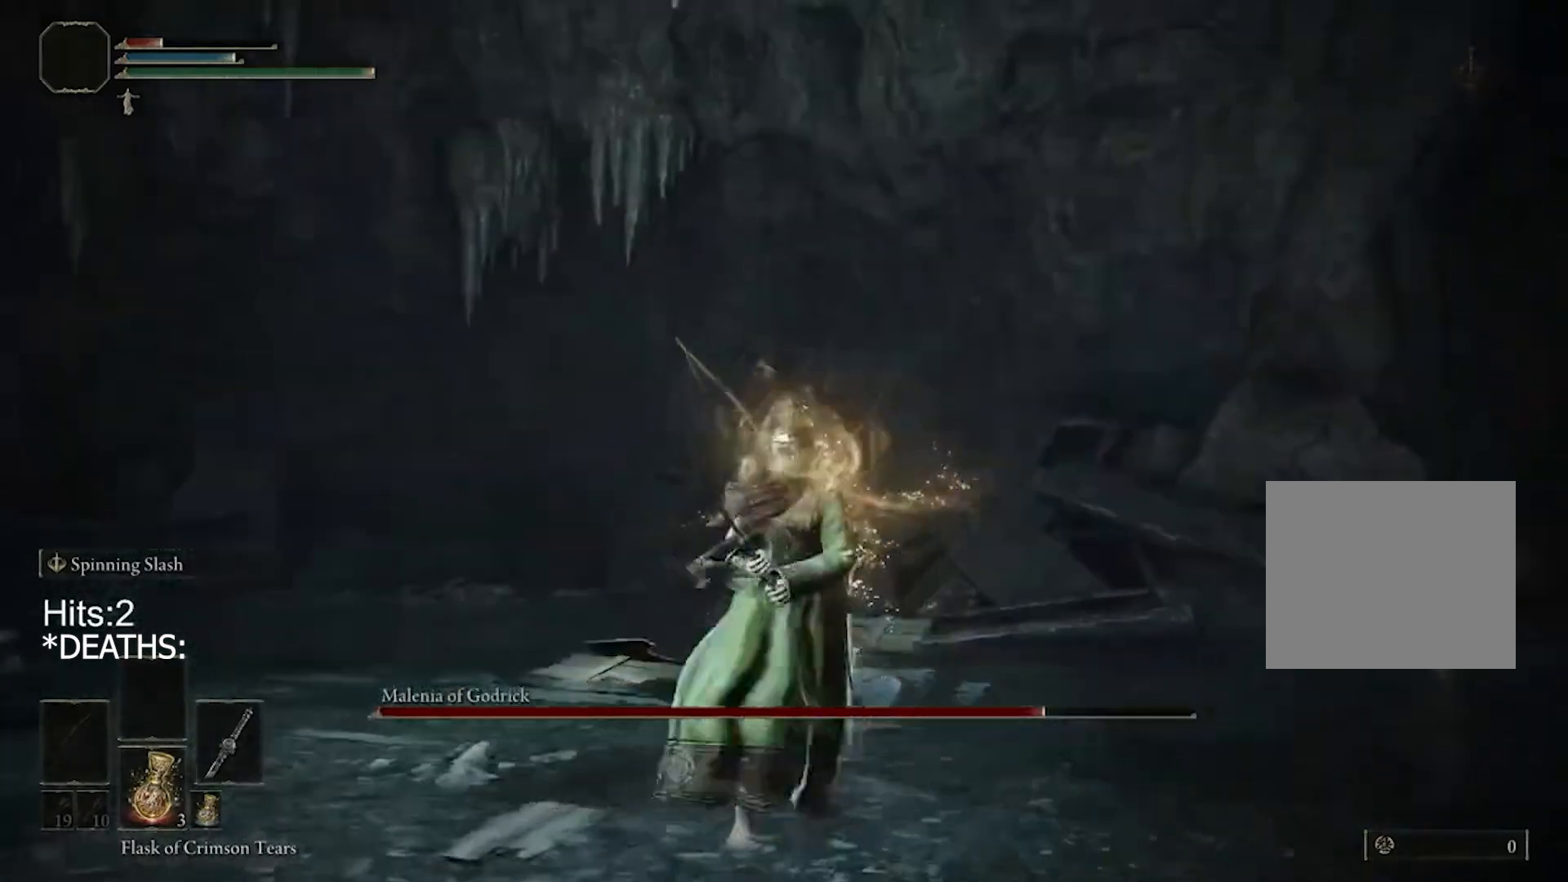
{"buttons": [], "left_stick": "down", "right_stick": "center", "events": [[167, "left_stick", "center"], [300, "left_stick", "down"], [333, "right_stick", "up"], [500, "right_stick", "center"]]}
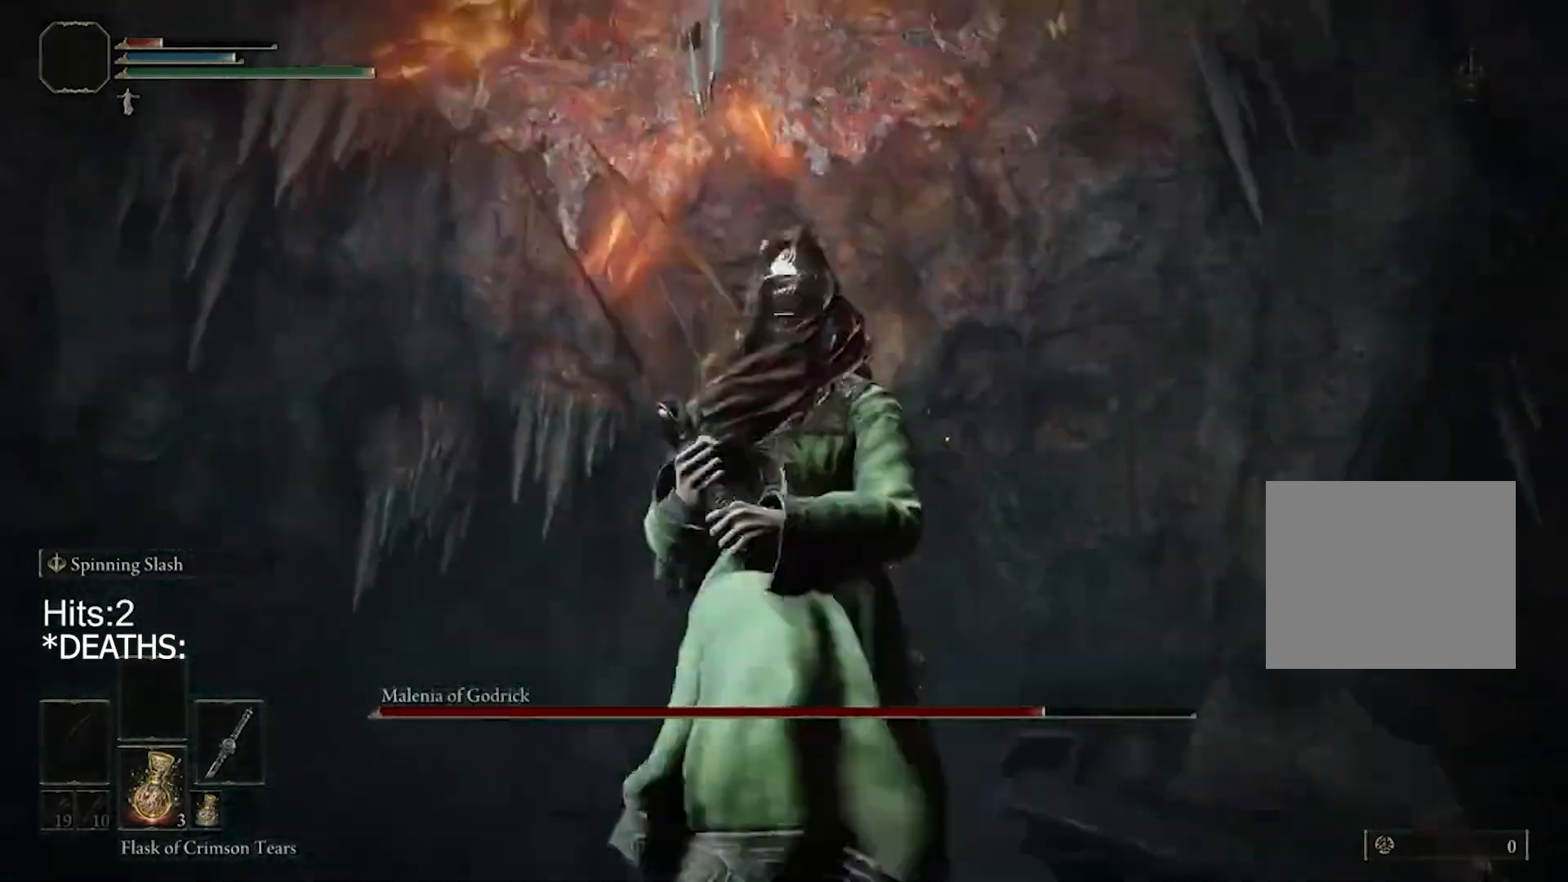
{"buttons": [], "left_stick": "down", "right_stick": "center", "events": [[300, "R3", "down"], [400, "R3", "up"]]}
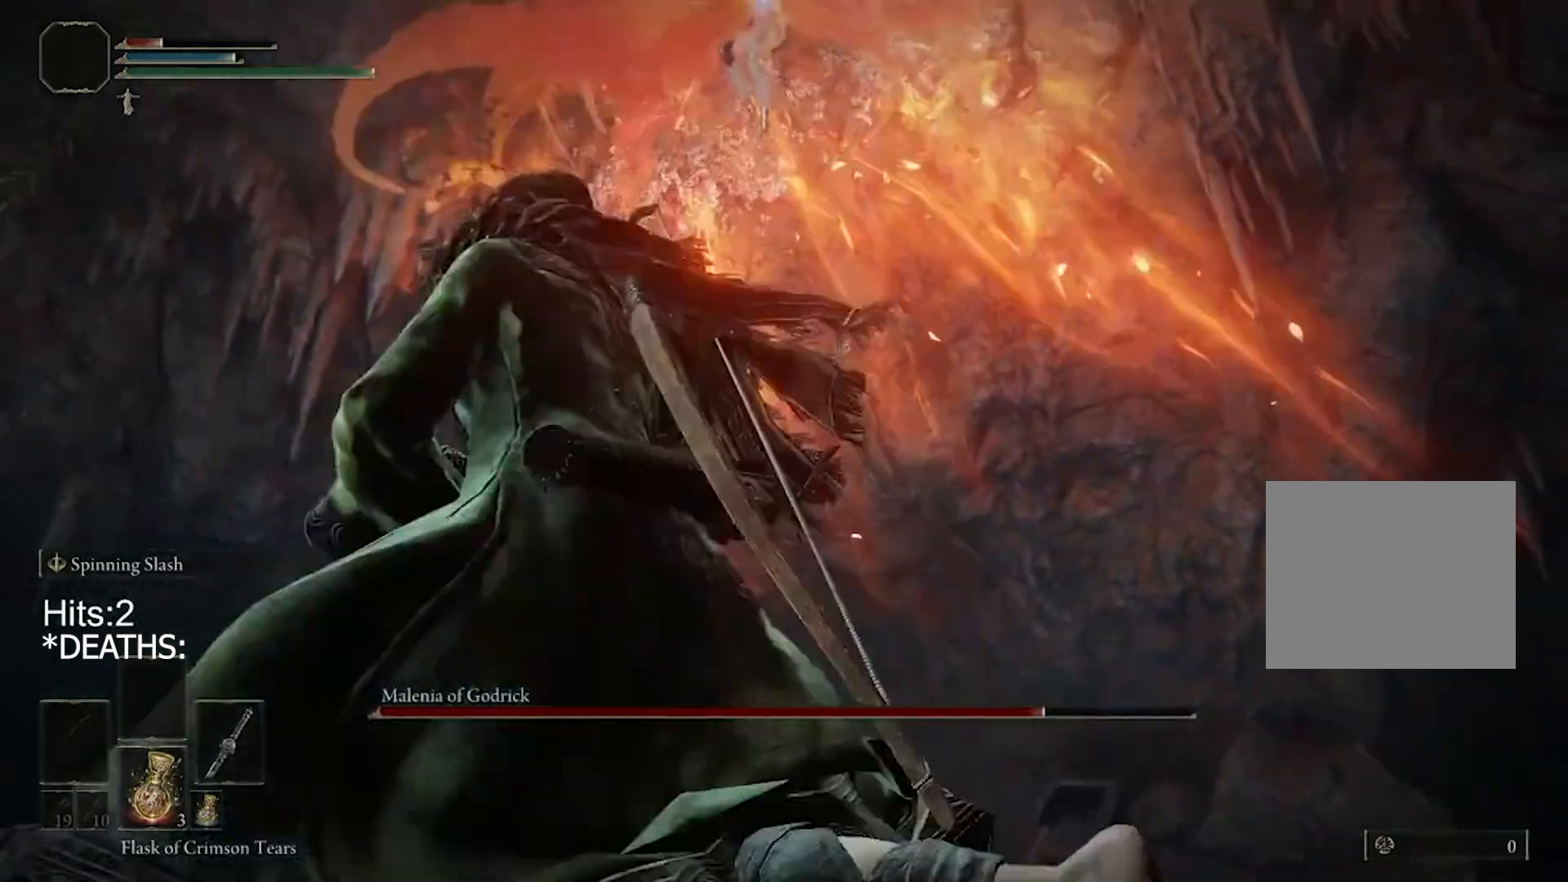
{"buttons": [], "left_stick": "down-left", "right_stick": "center", "events": [[250, "left_stick", "down-left"]]}
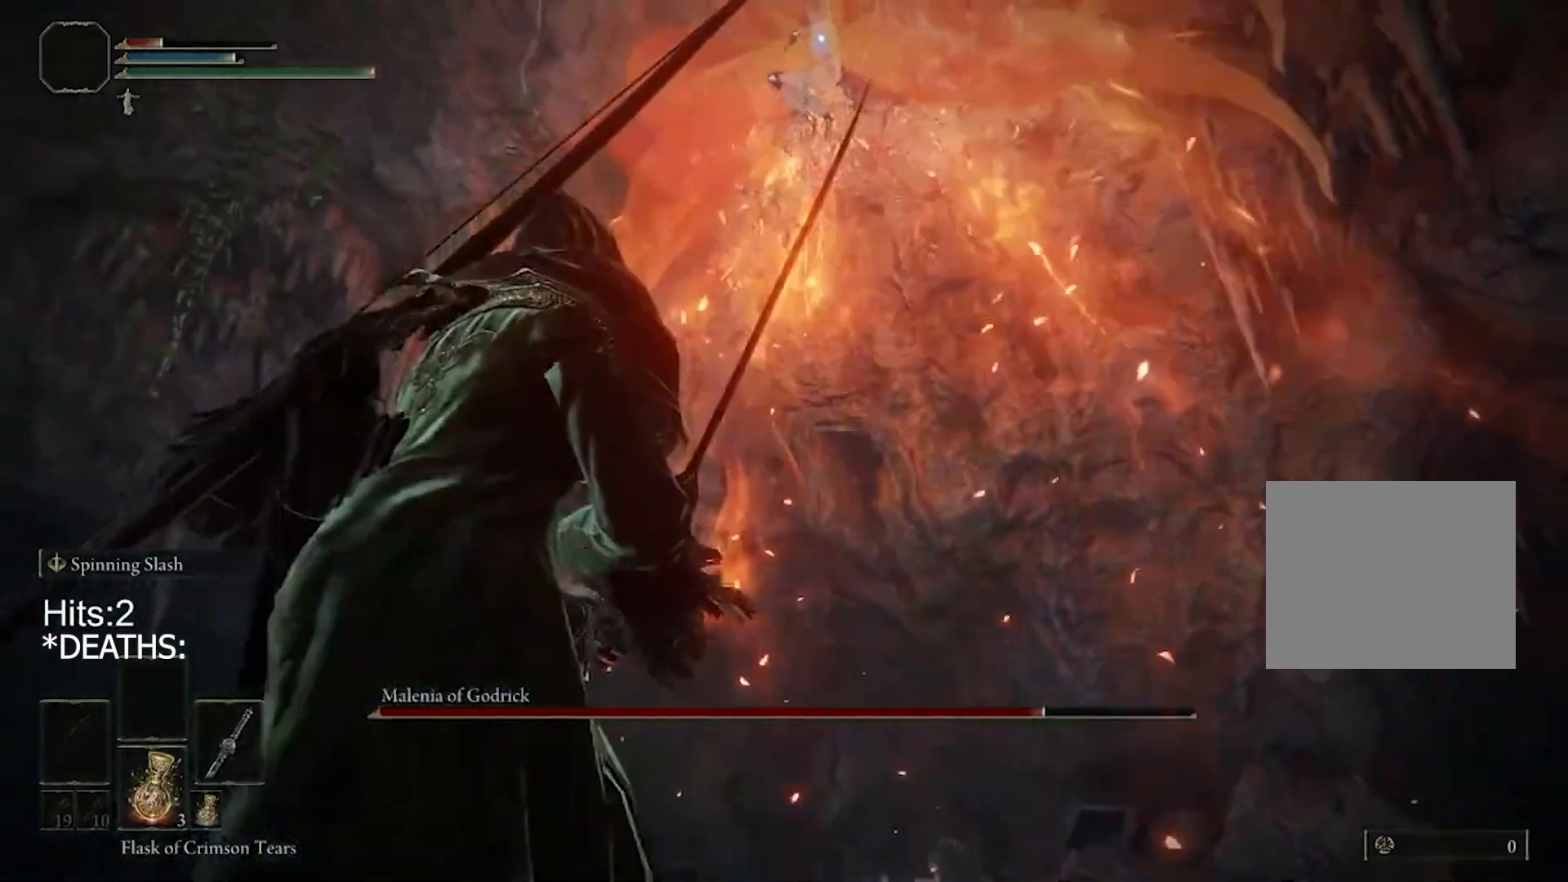
{"buttons": [], "left_stick": "down-left", "right_stick": "center", "events": []}
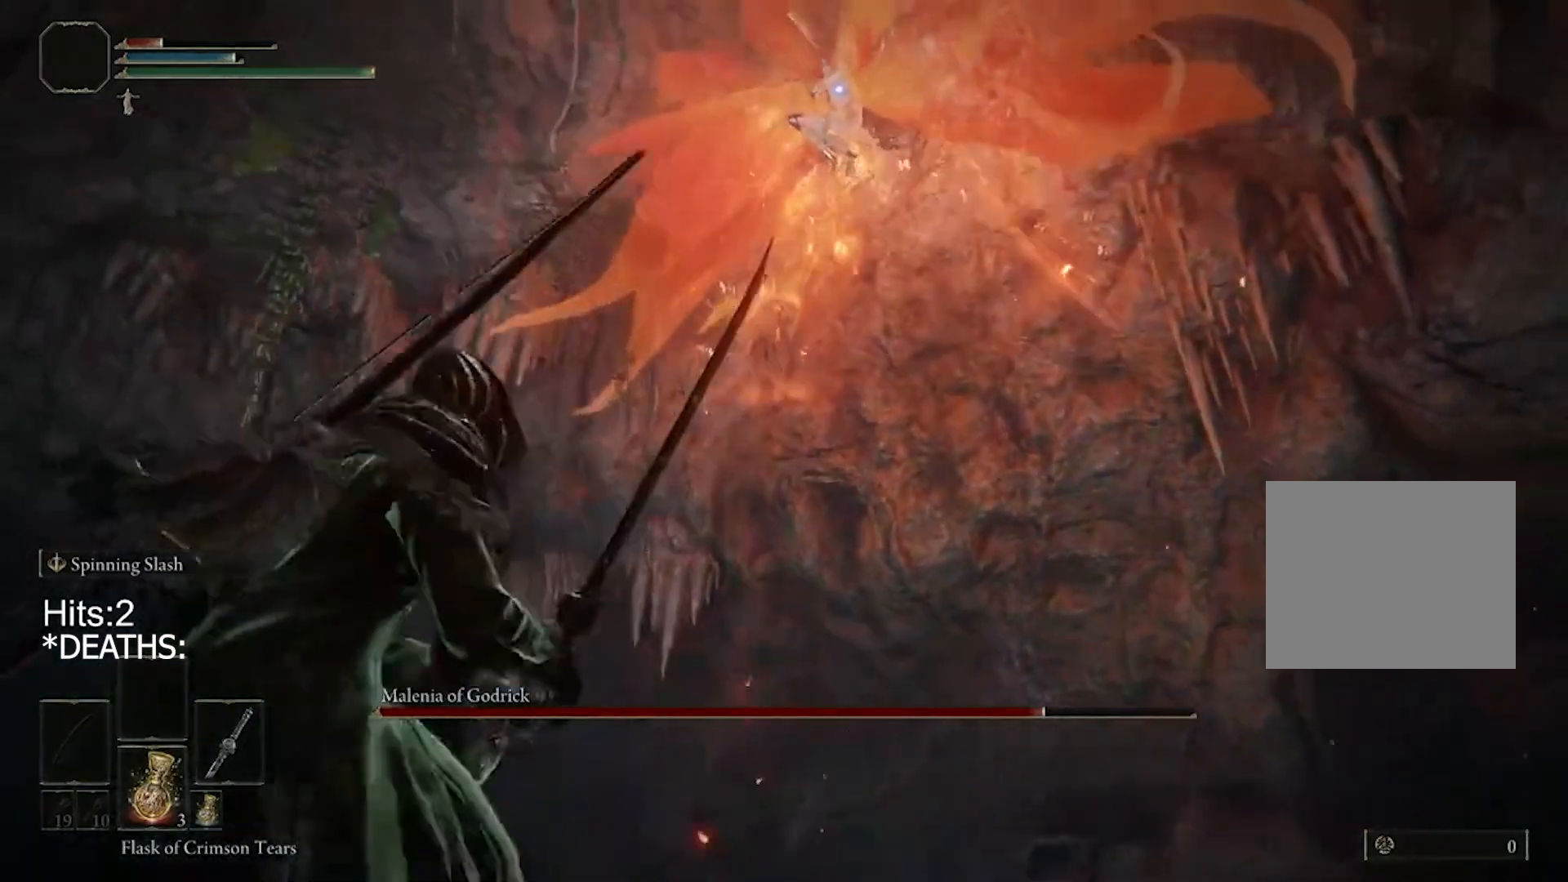
{"buttons": ["CIRCLE"], "left_stick": "down-left", "right_stick": "center", "events": [[467, "CIRCLE", "down"]]}
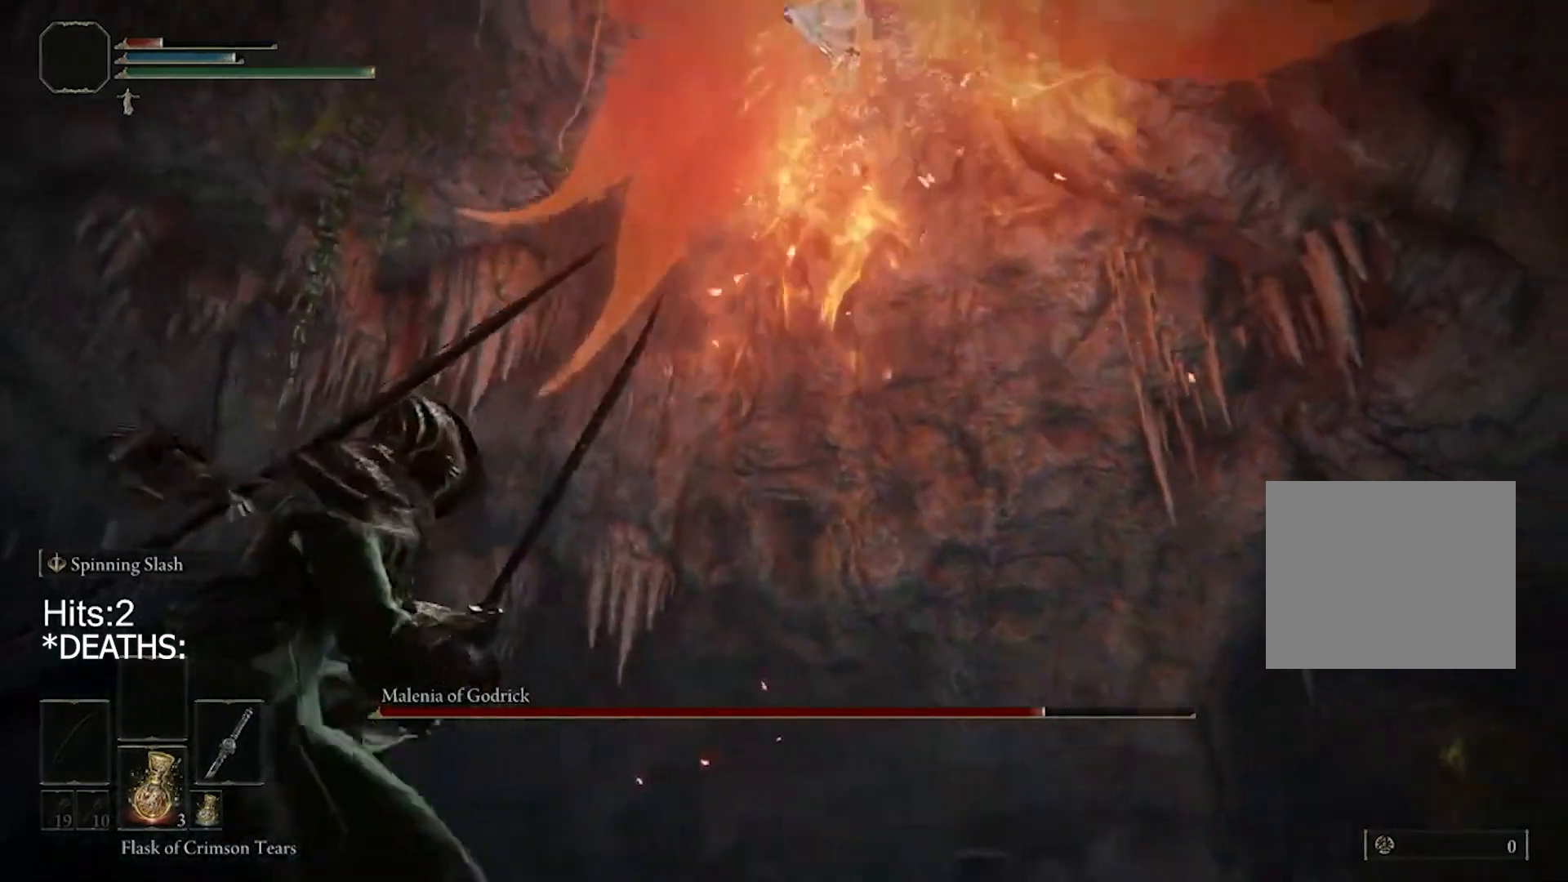
{"buttons": [], "left_stick": "left", "right_stick": "center", "events": [[267, "CIRCLE", "up"], [267, "left_stick", "left"]]}
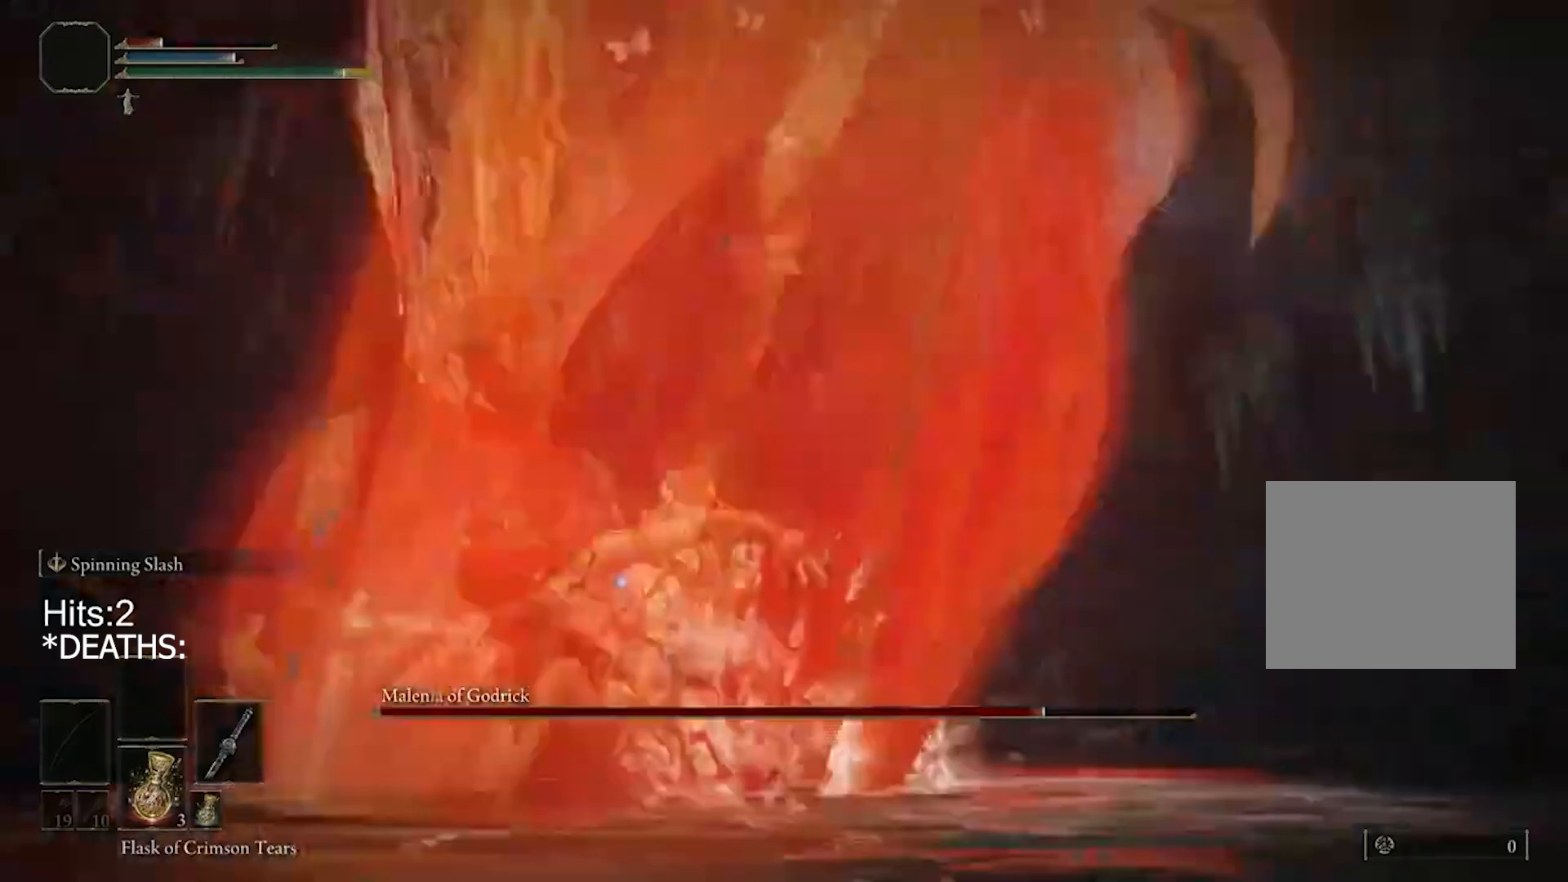
{"buttons": ["CIRCLE"], "left_stick": "down", "right_stick": "center", "events": [[133, "CIRCLE", "down"], [333, "left_stick", "down"]]}
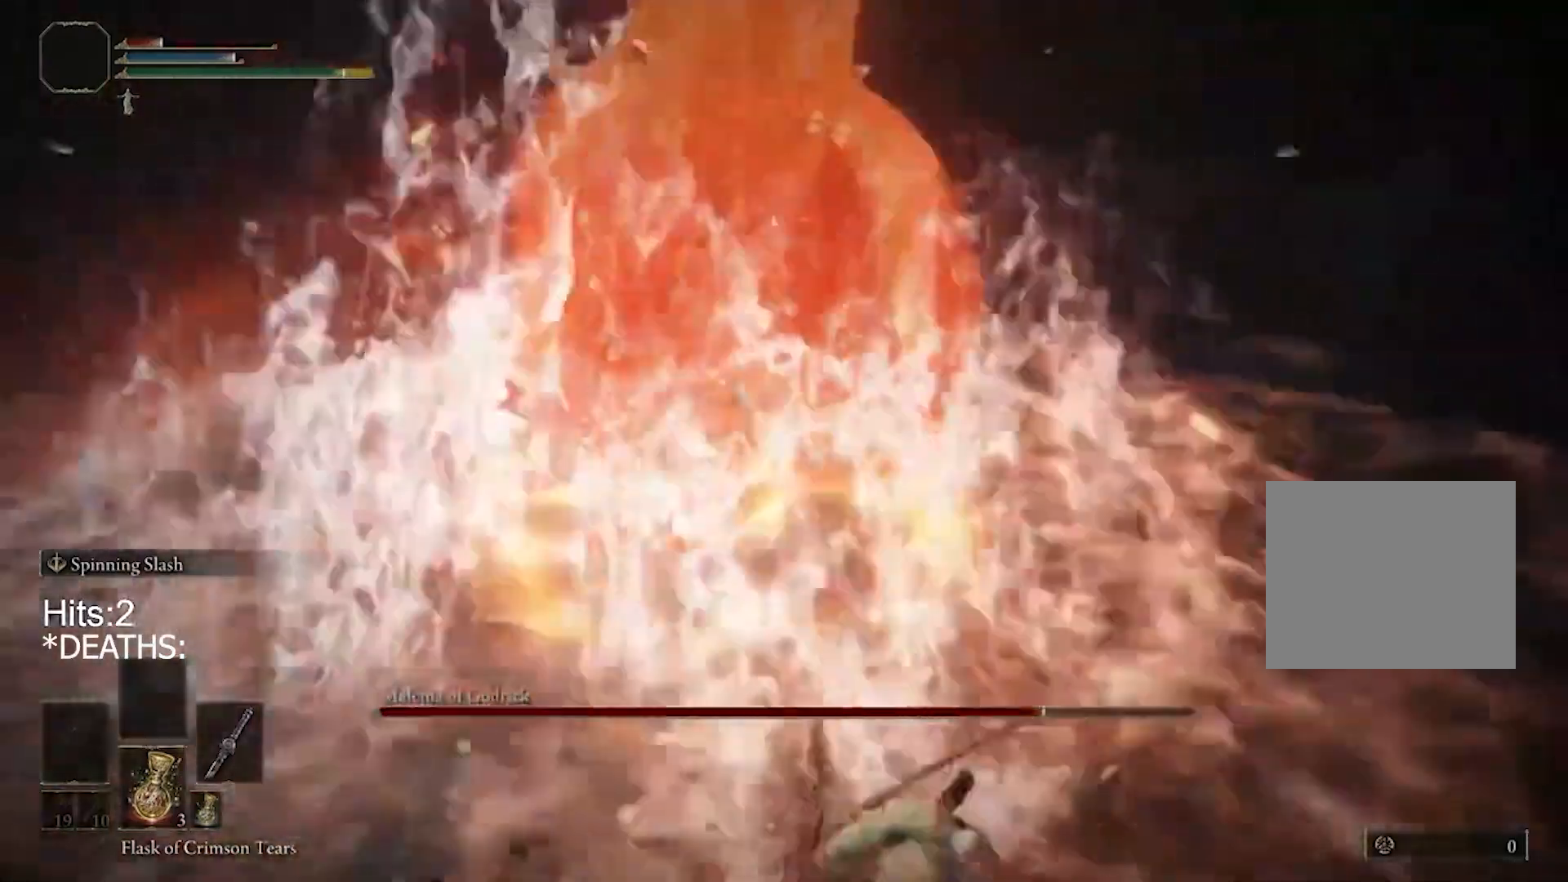
{"buttons": ["CIRCLE"], "left_stick": "down", "right_stick": "center", "events": []}
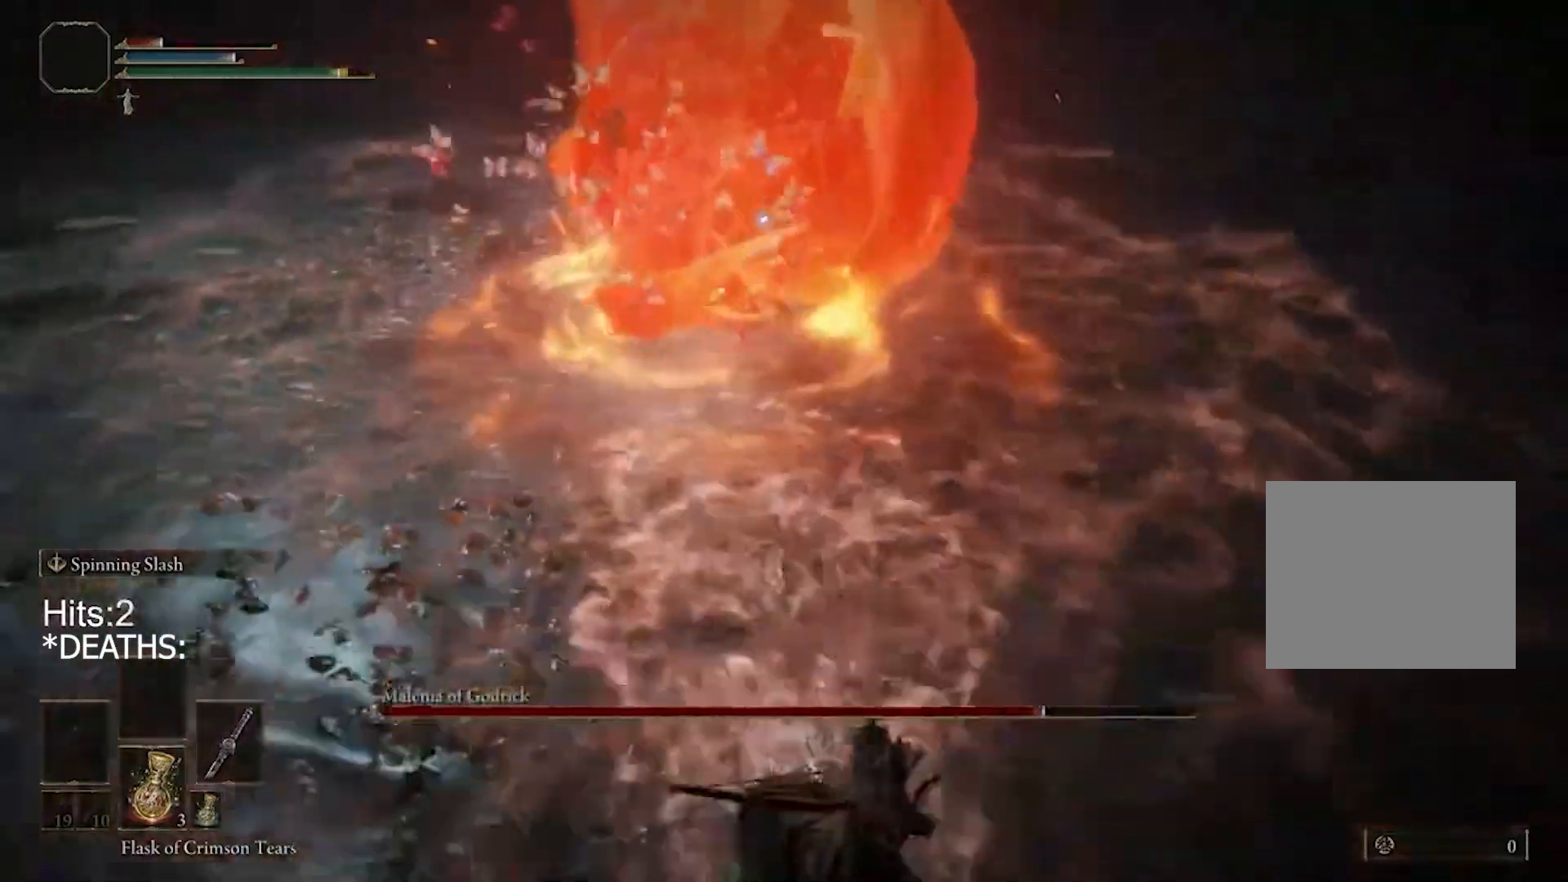
{"buttons": ["CIRCLE"], "left_stick": "down", "right_stick": "center", "events": []}
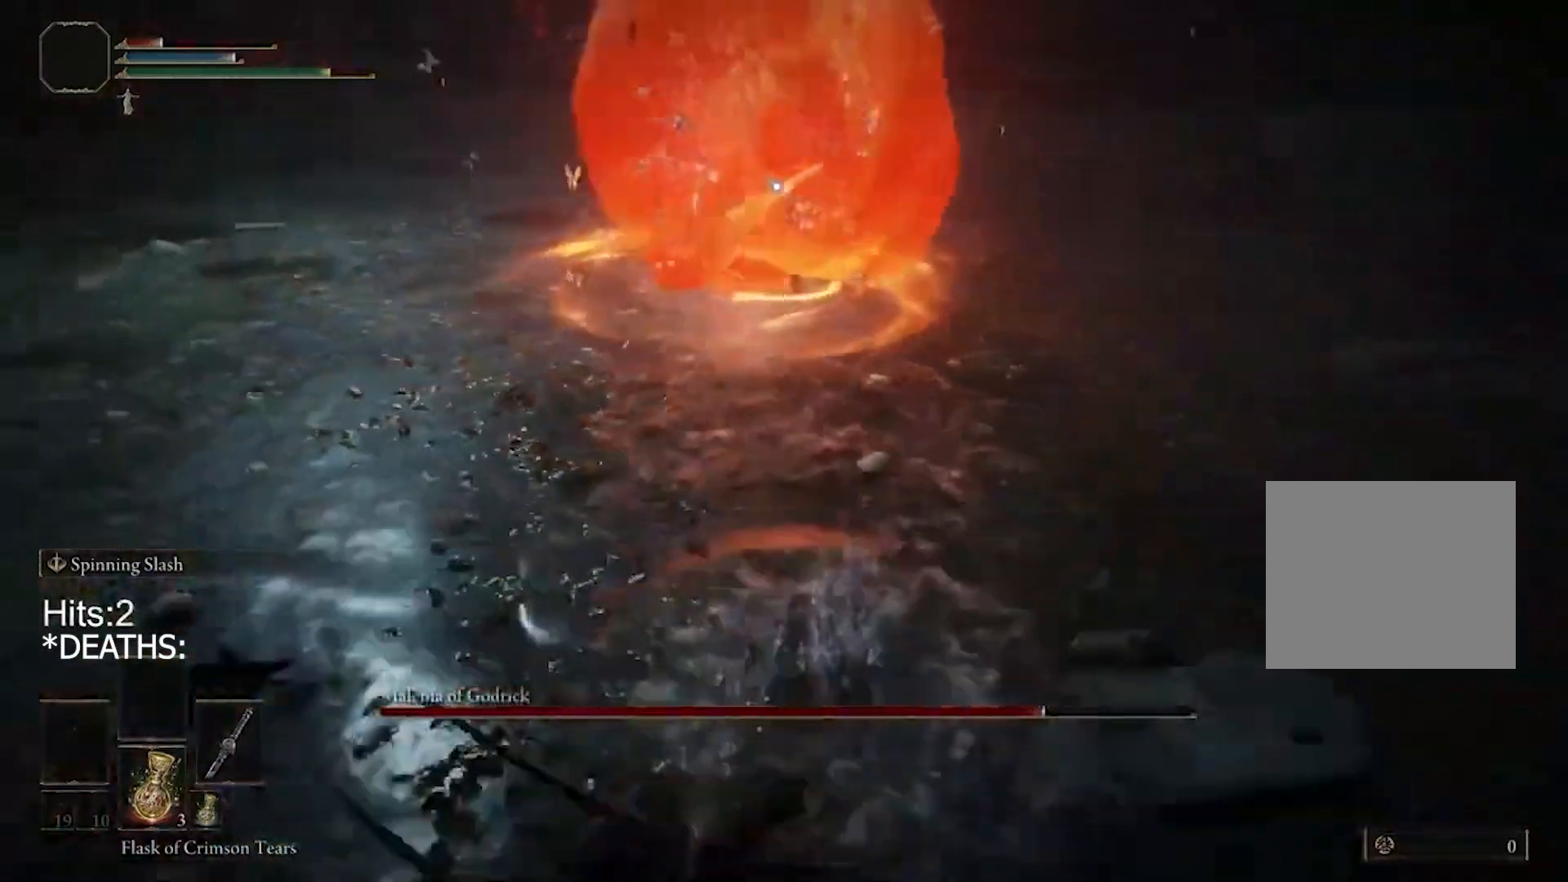
{"buttons": ["CIRCLE"], "left_stick": "down", "right_stick": "center", "events": []}
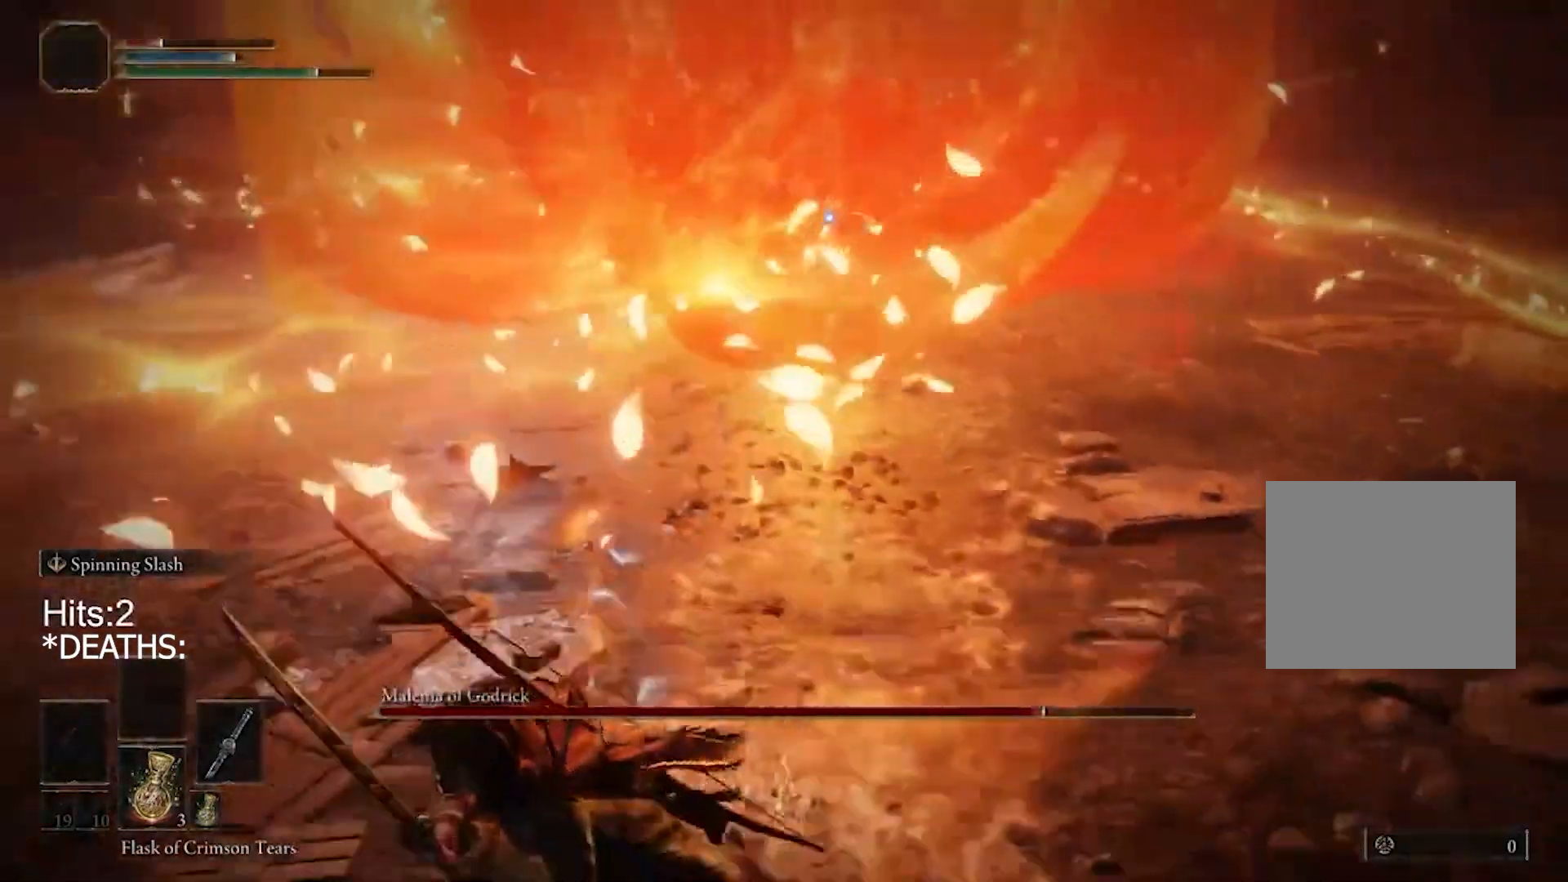
{"buttons": [], "left_stick": "down", "right_stick": "center", "events": [[133, "CIRCLE", "up"], [133, "R2", "down"], [133, "left_stick", "up"], [283, "left_stick", "center"], [400, "left_stick", "down"], [433, "R2", "up"]]}
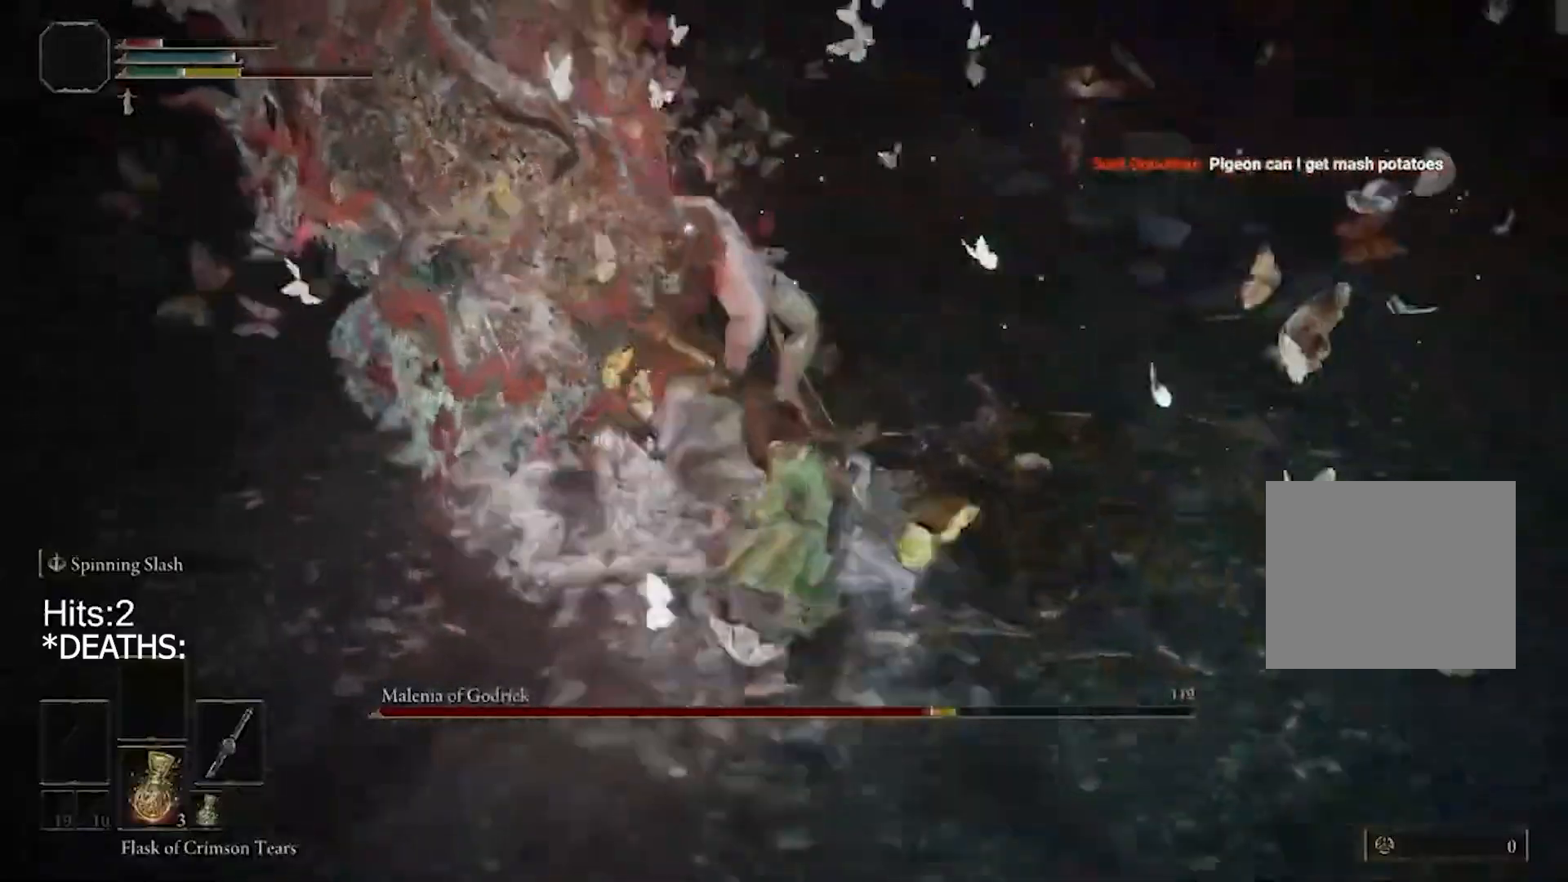
{"buttons": [], "left_stick": "down", "right_stick": "center", "events": []}
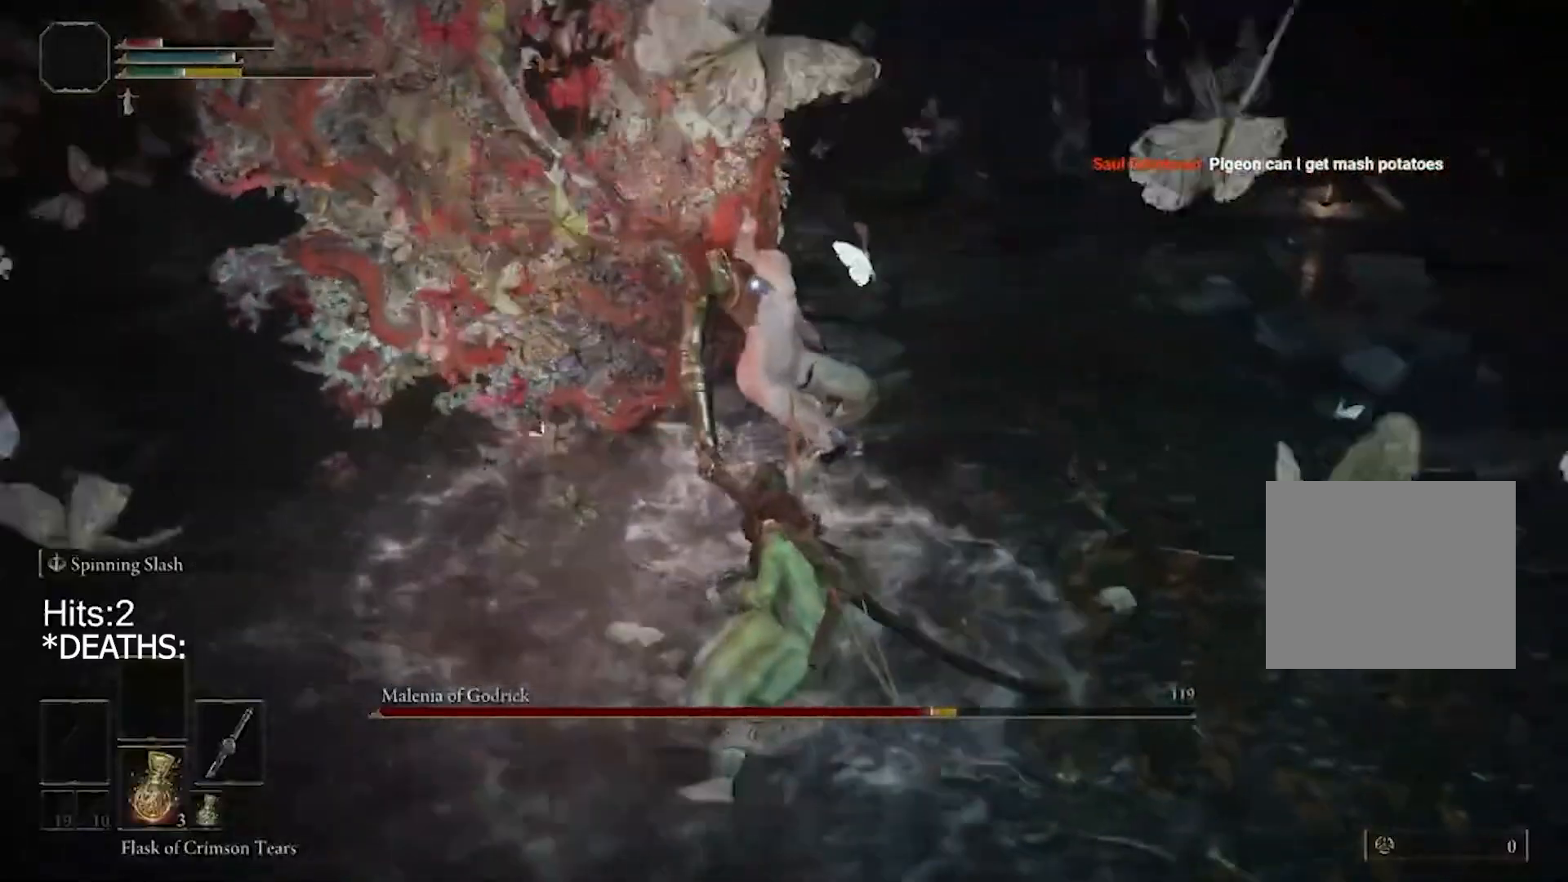
{"buttons": [], "left_stick": "down", "right_stick": "center", "events": []}
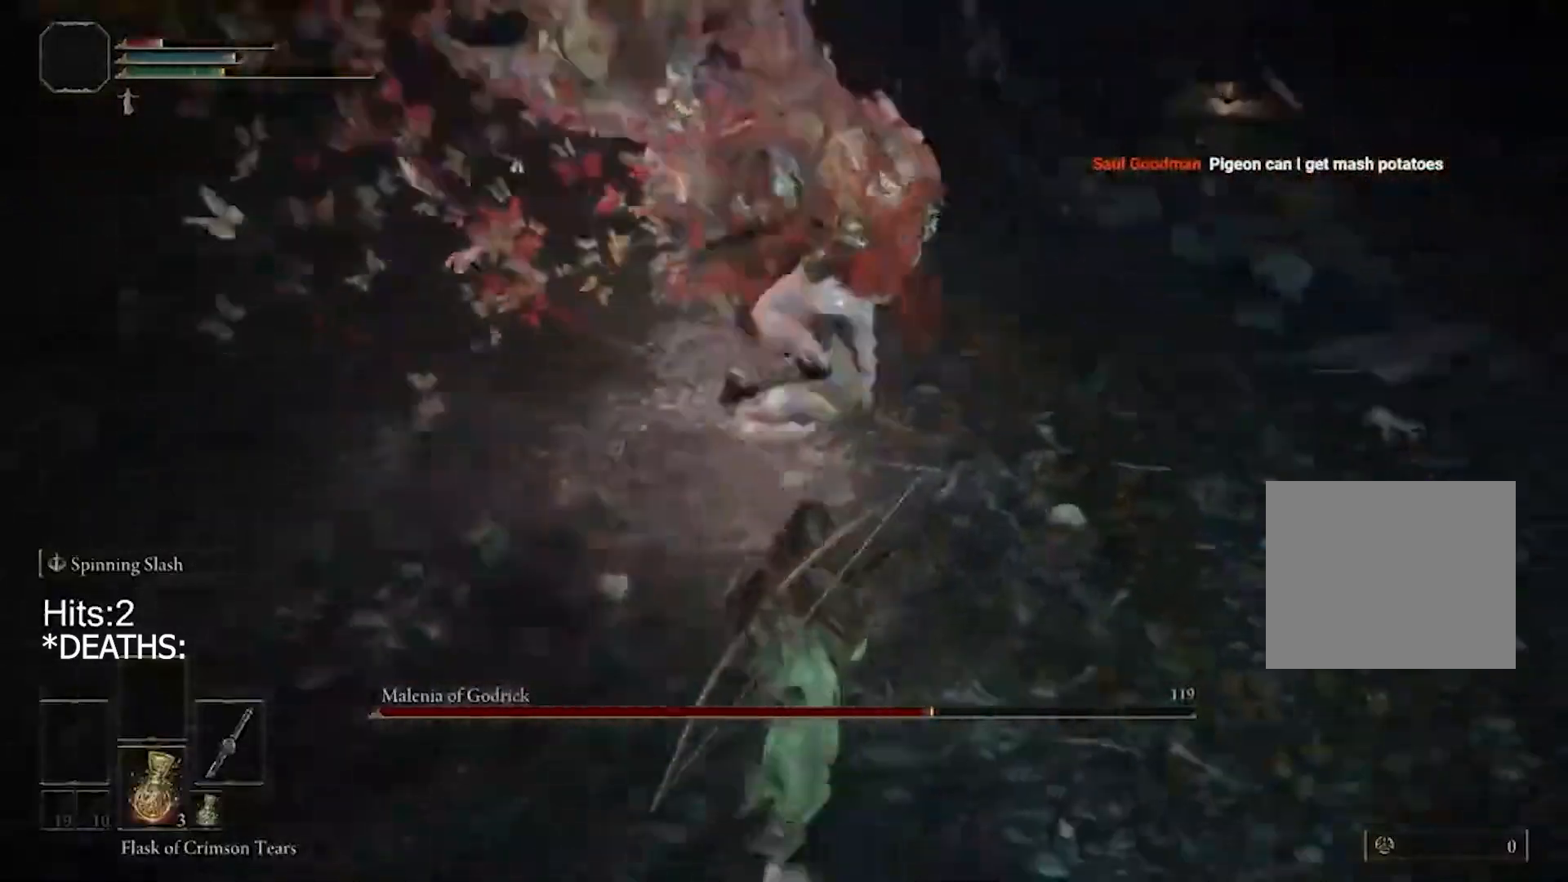
{"buttons": ["CIRCLE"], "left_stick": "down", "right_stick": "center", "events": [[367, "CIRCLE", "down"]]}
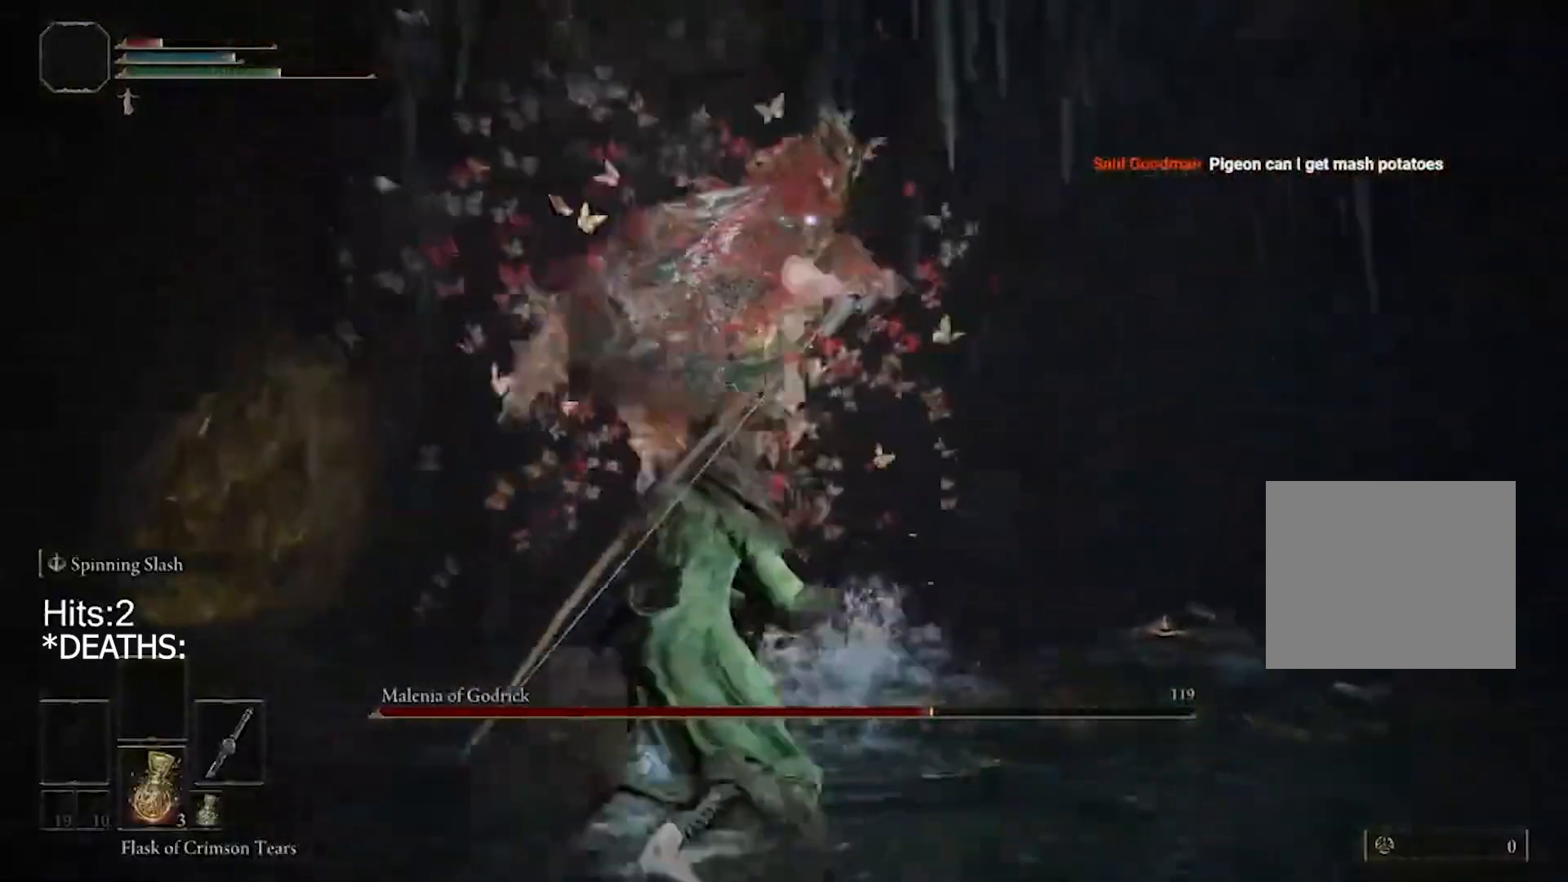
{"buttons": ["CIRCLE"], "left_stick": "down", "right_stick": "center", "events": []}
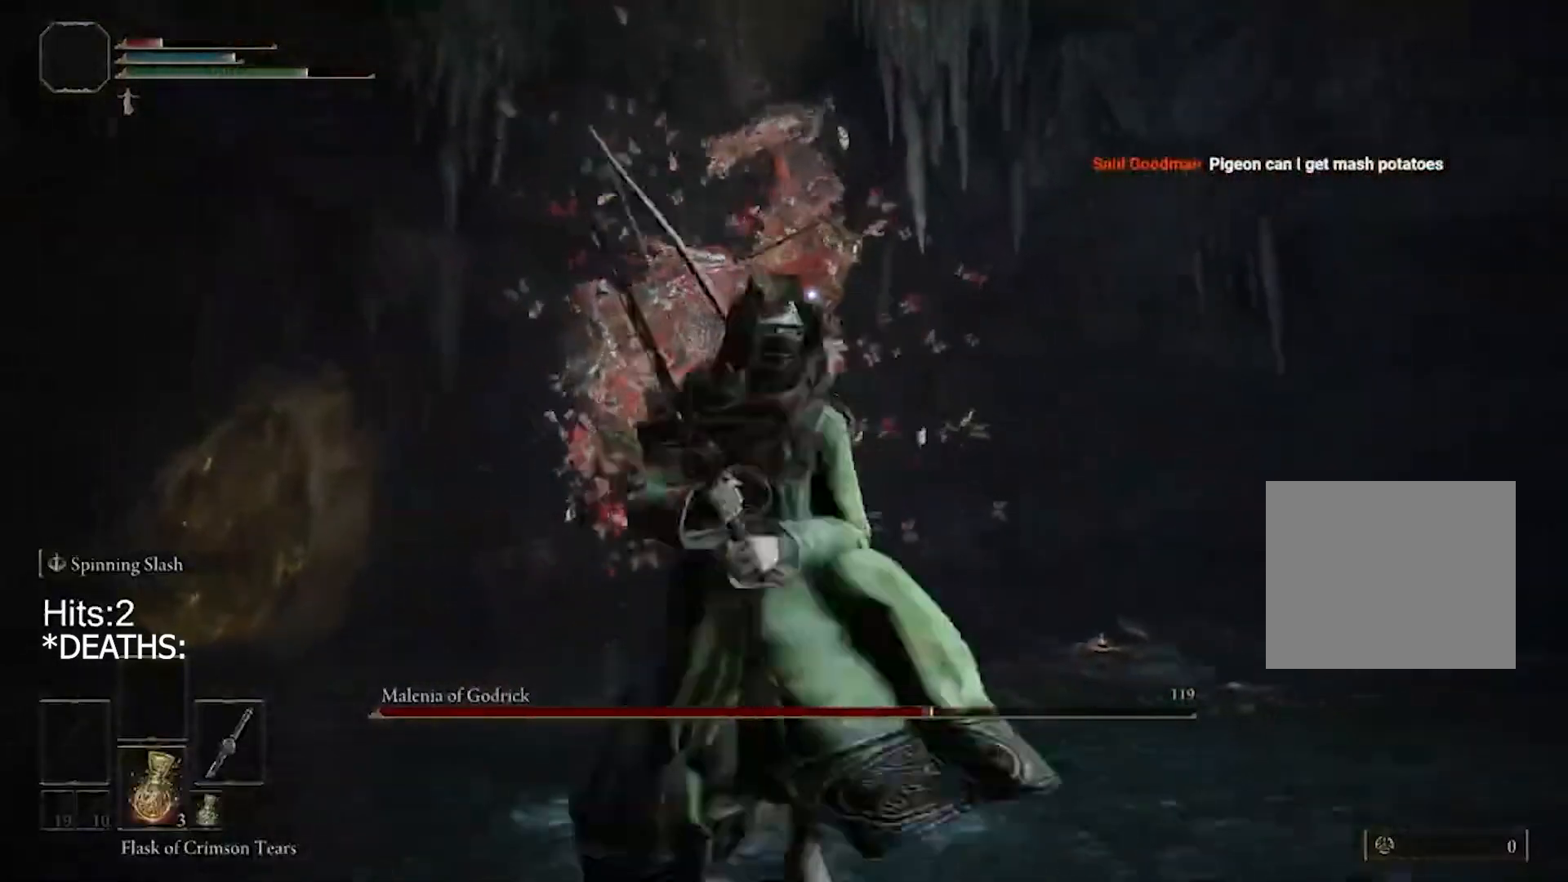
{"buttons": ["CIRCLE"], "left_stick": "down", "right_stick": "center", "events": []}
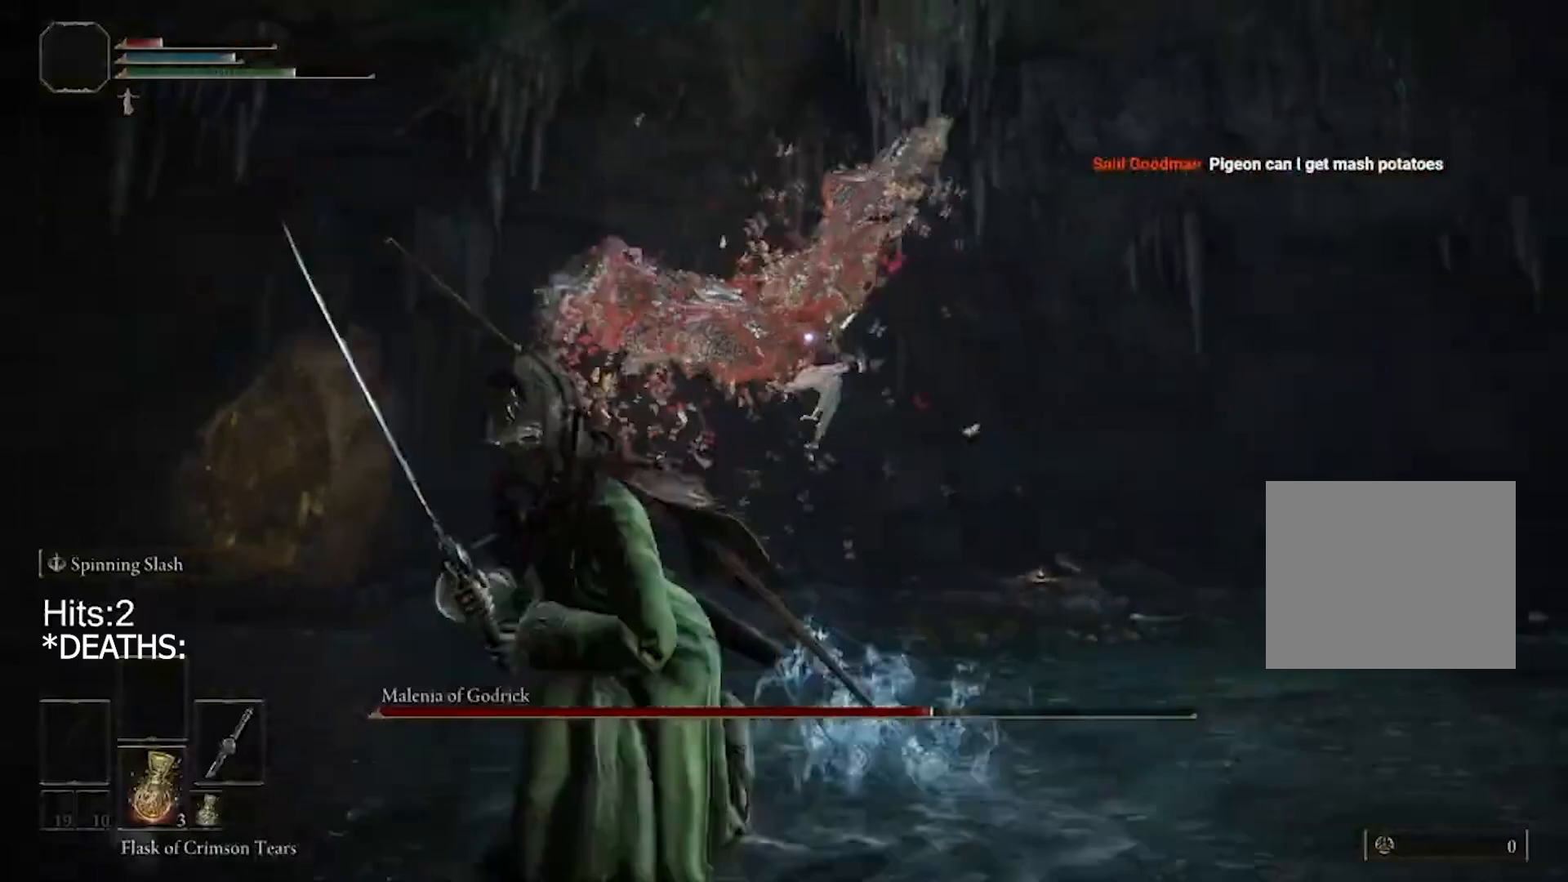
{"buttons": ["CIRCLE"], "left_stick": "down", "right_stick": "center", "events": []}
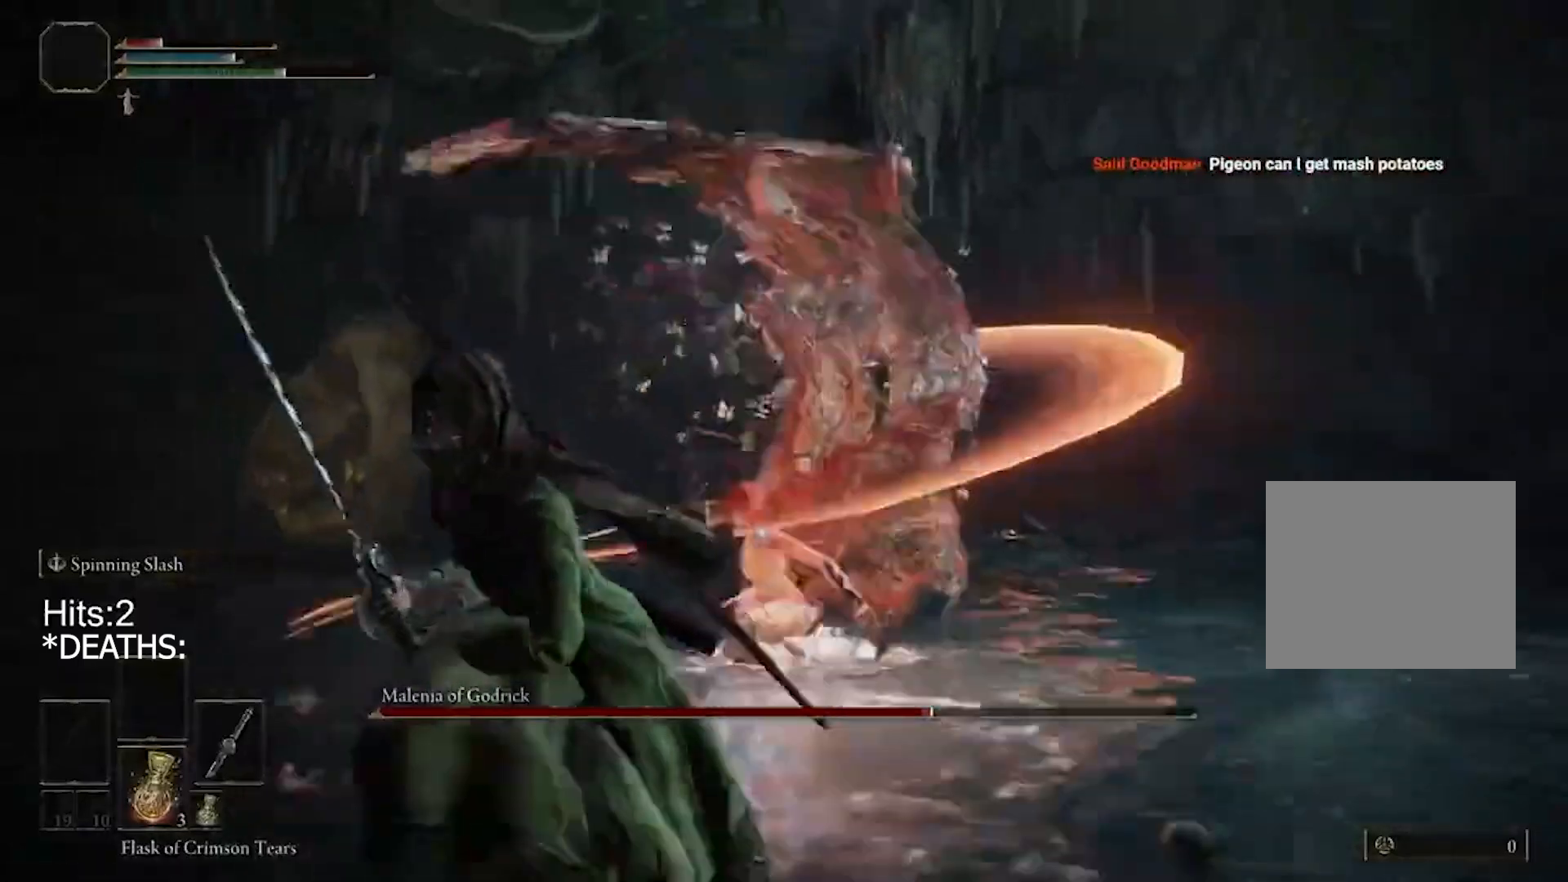
{"buttons": ["CIRCLE"], "left_stick": "down", "right_stick": "center", "events": [[233, "CIRCLE", "up"], [267, "CIRCLE", "down"], [333, "CIRCLE", "up"], [400, "CIRCLE", "down"]]}
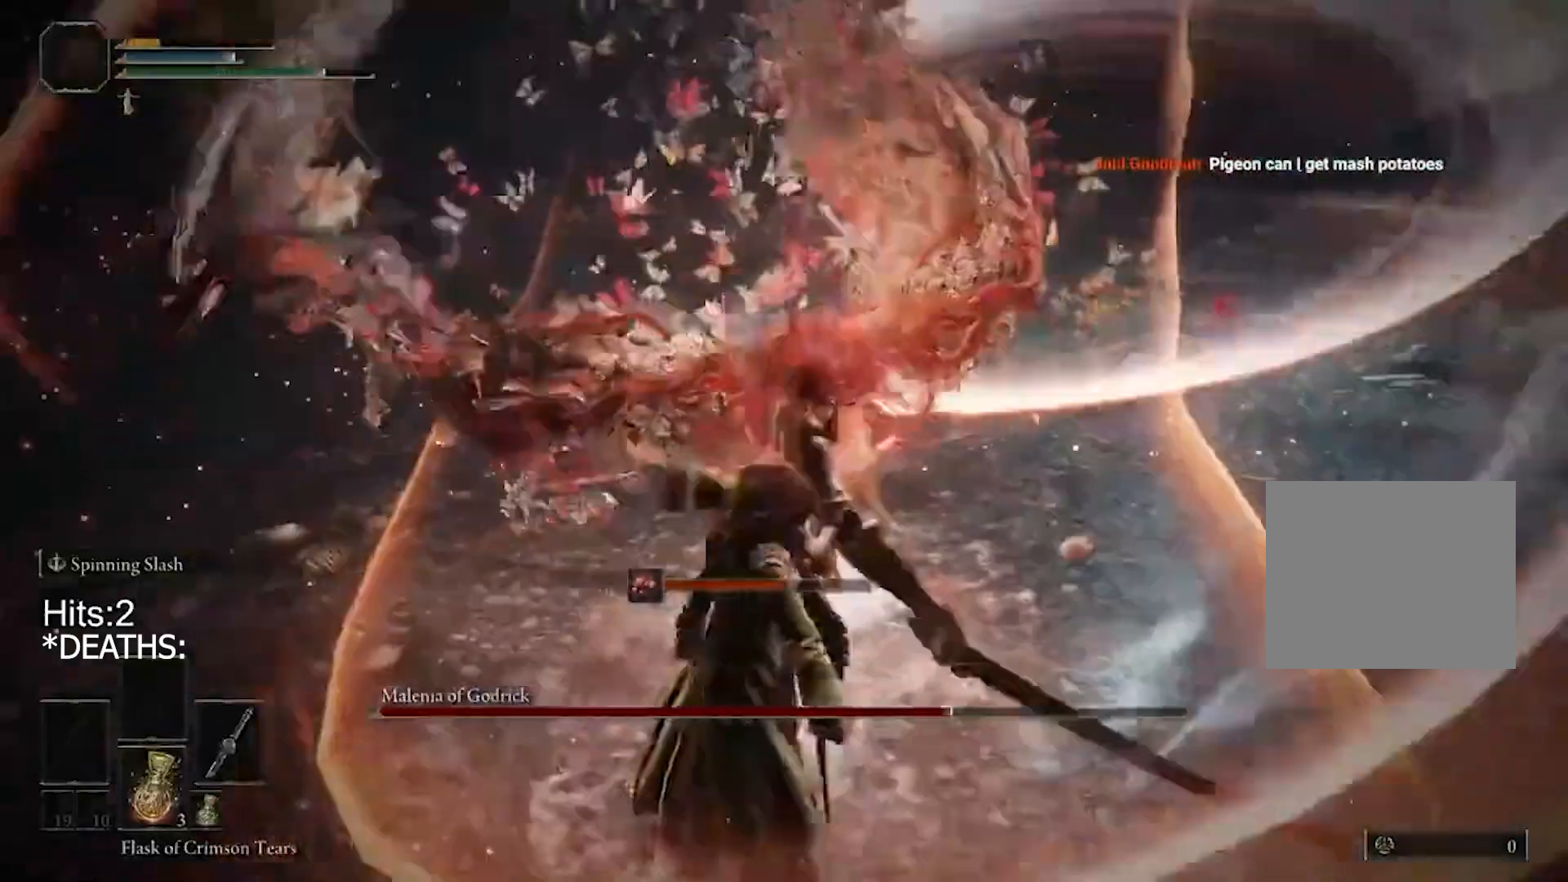
{"buttons": [], "left_stick": "down-left", "right_stick": "center", "events": [[67, "CIRCLE", "up"], [133, "CIRCLE", "down"], [200, "CIRCLE", "up"], [367, "left_stick", "down-left"]]}
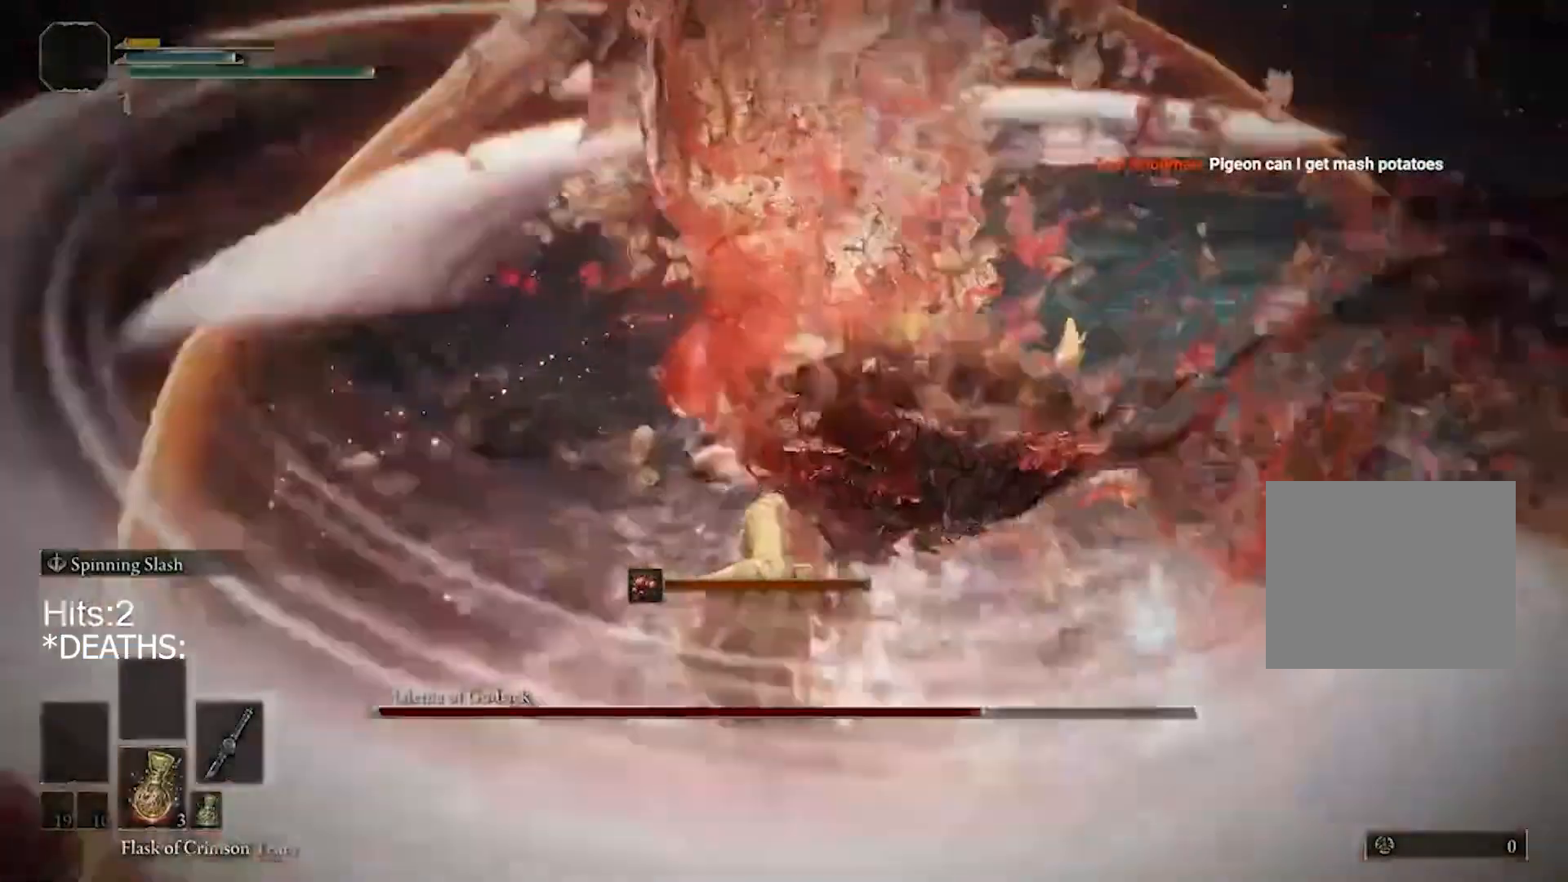
{"buttons": [], "left_stick": "down-left", "right_stick": "center", "events": []}
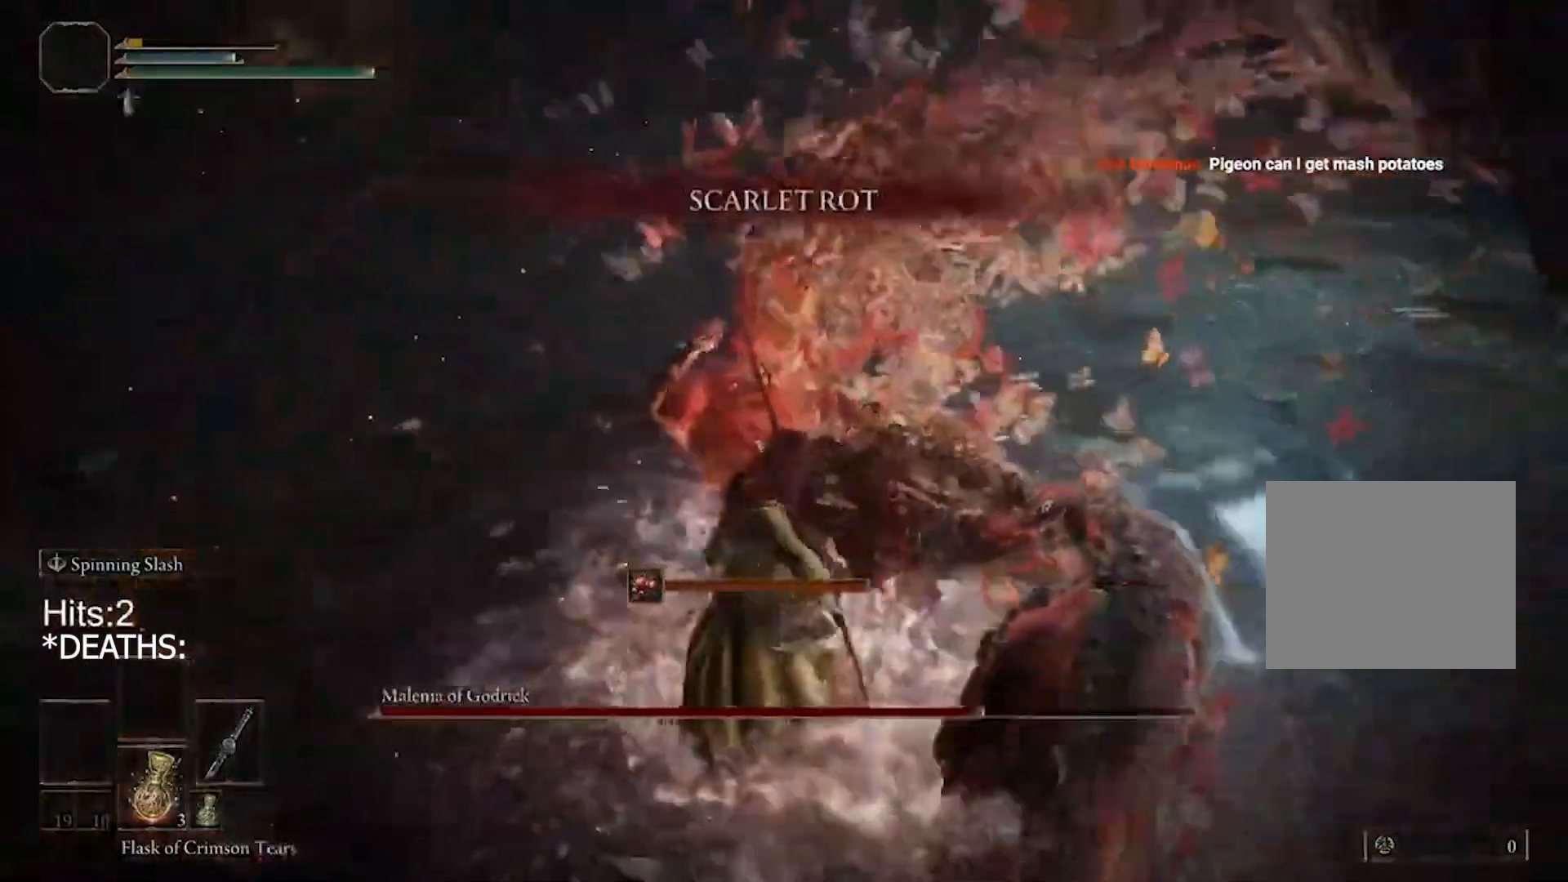
{"buttons": [], "left_stick": "down-left", "right_stick": "center", "events": []}